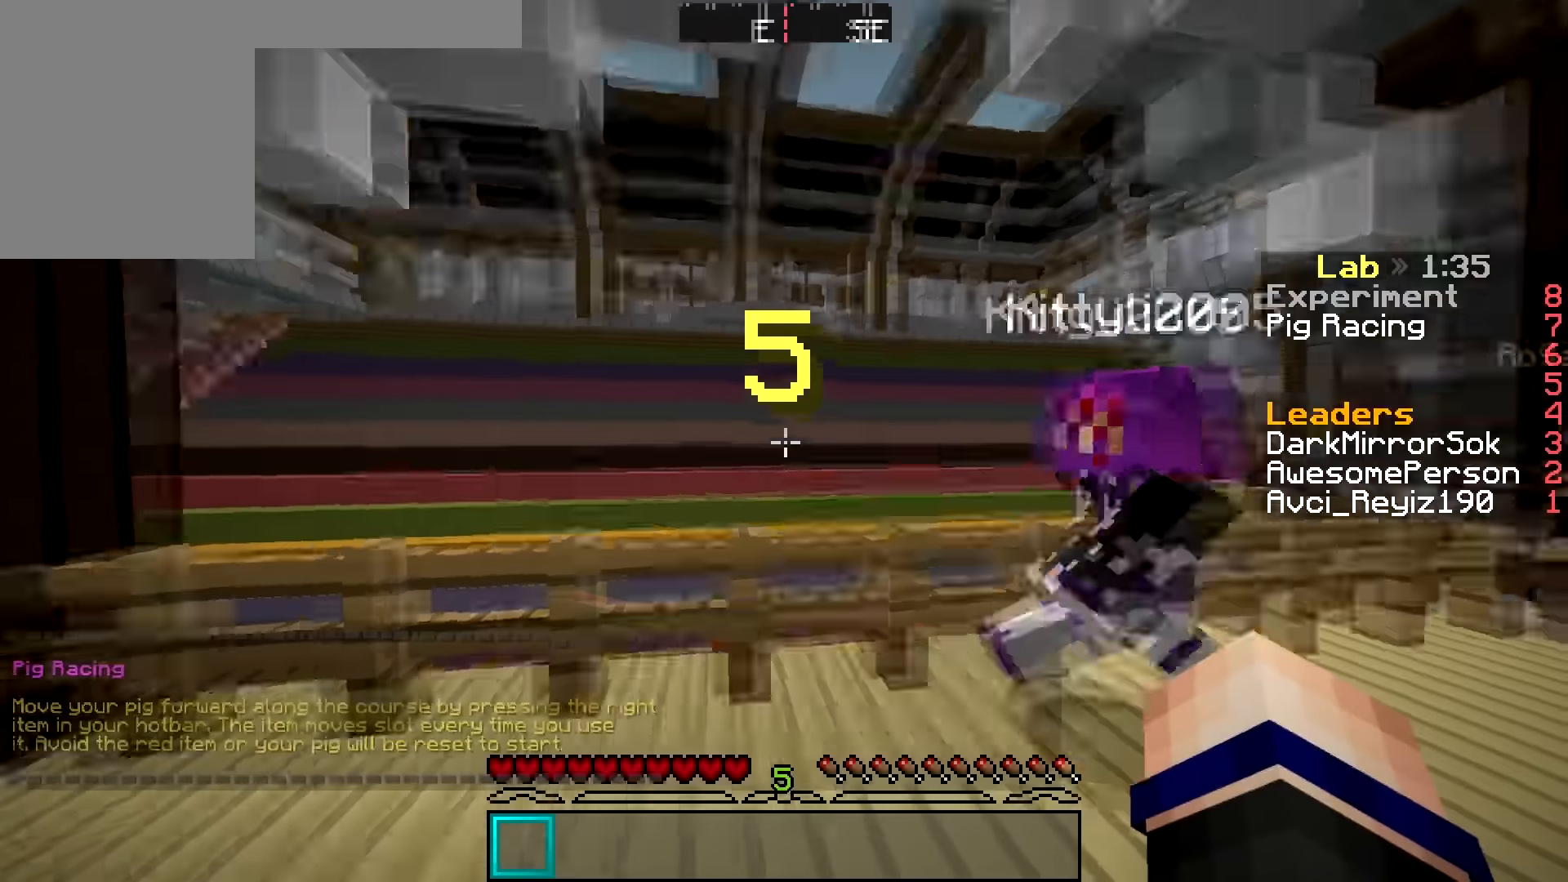
Gameplay with keyboard and mouse; each line is a JSON object with the keys and mouse buttons held at the frame after it. "events" lists presses ("down") and releases ("up") of "a", "d", "s", "w", "mouse_left" and "mouse_right" between this image and that frame as [ms after this image, input, new state], when the widget could be followed in between. "mouse_left", "mouse_right" = the "left", "right" buttons of the "mouse" list. No other keys are recorded. Fast repeated clicks can show as one long hold. Mouse movement is not recorded.
{"keys": ["a", "w"], "mouse": [], "events": [[500, "a", "down"]]}
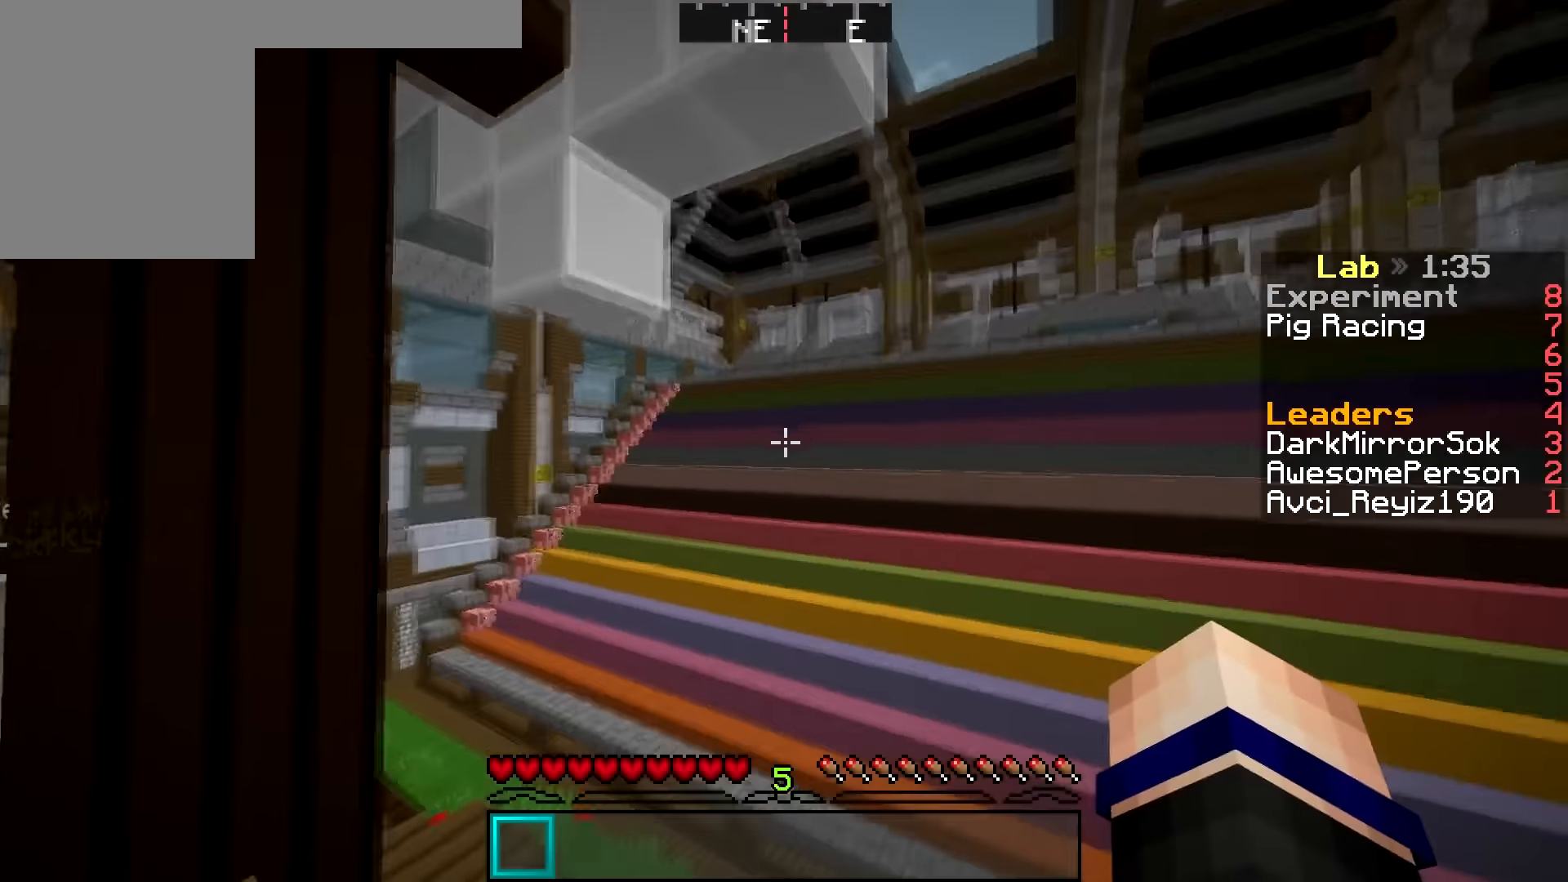
{"keys": ["a", "w"], "mouse": [], "events": [[150, "w", "up"], [484, "w", "down"]]}
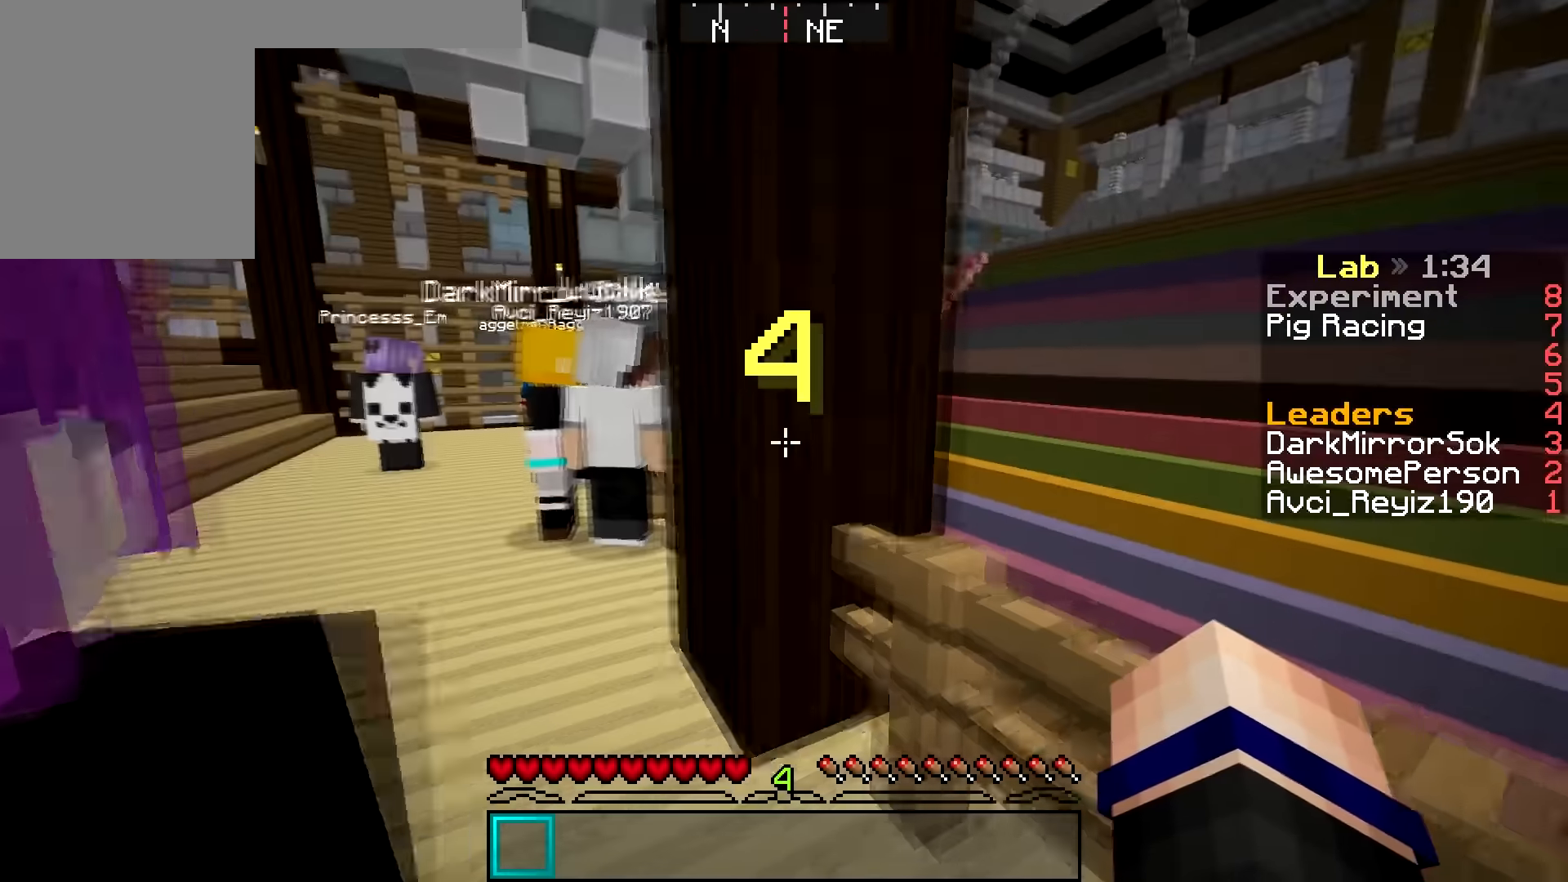
{"keys": ["a", "w"], "mouse": [], "events": []}
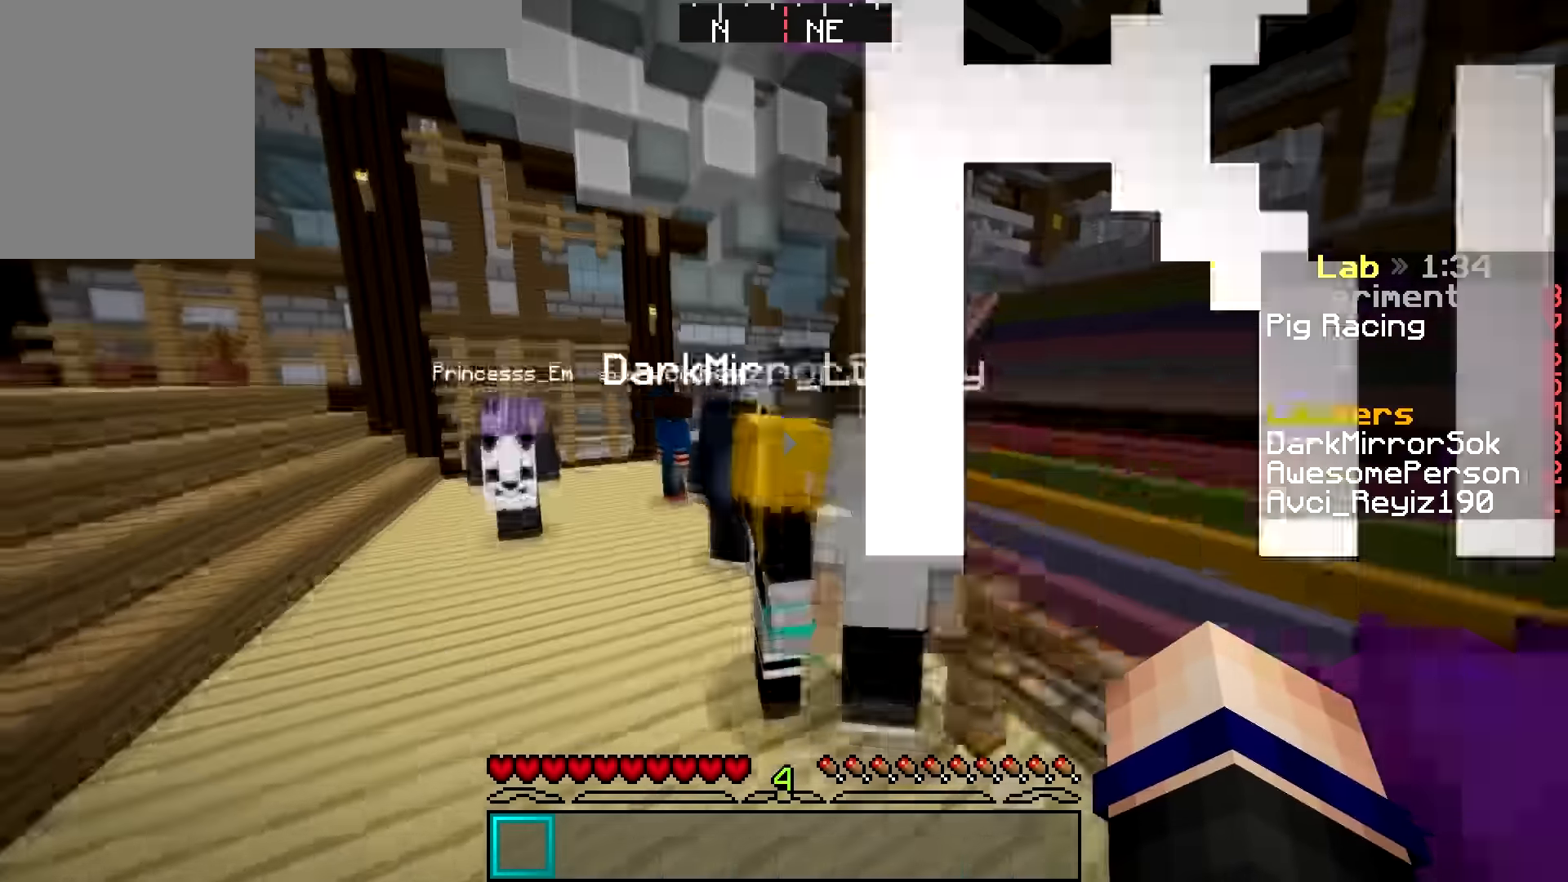
{"keys": ["a", "w"], "mouse": [], "events": []}
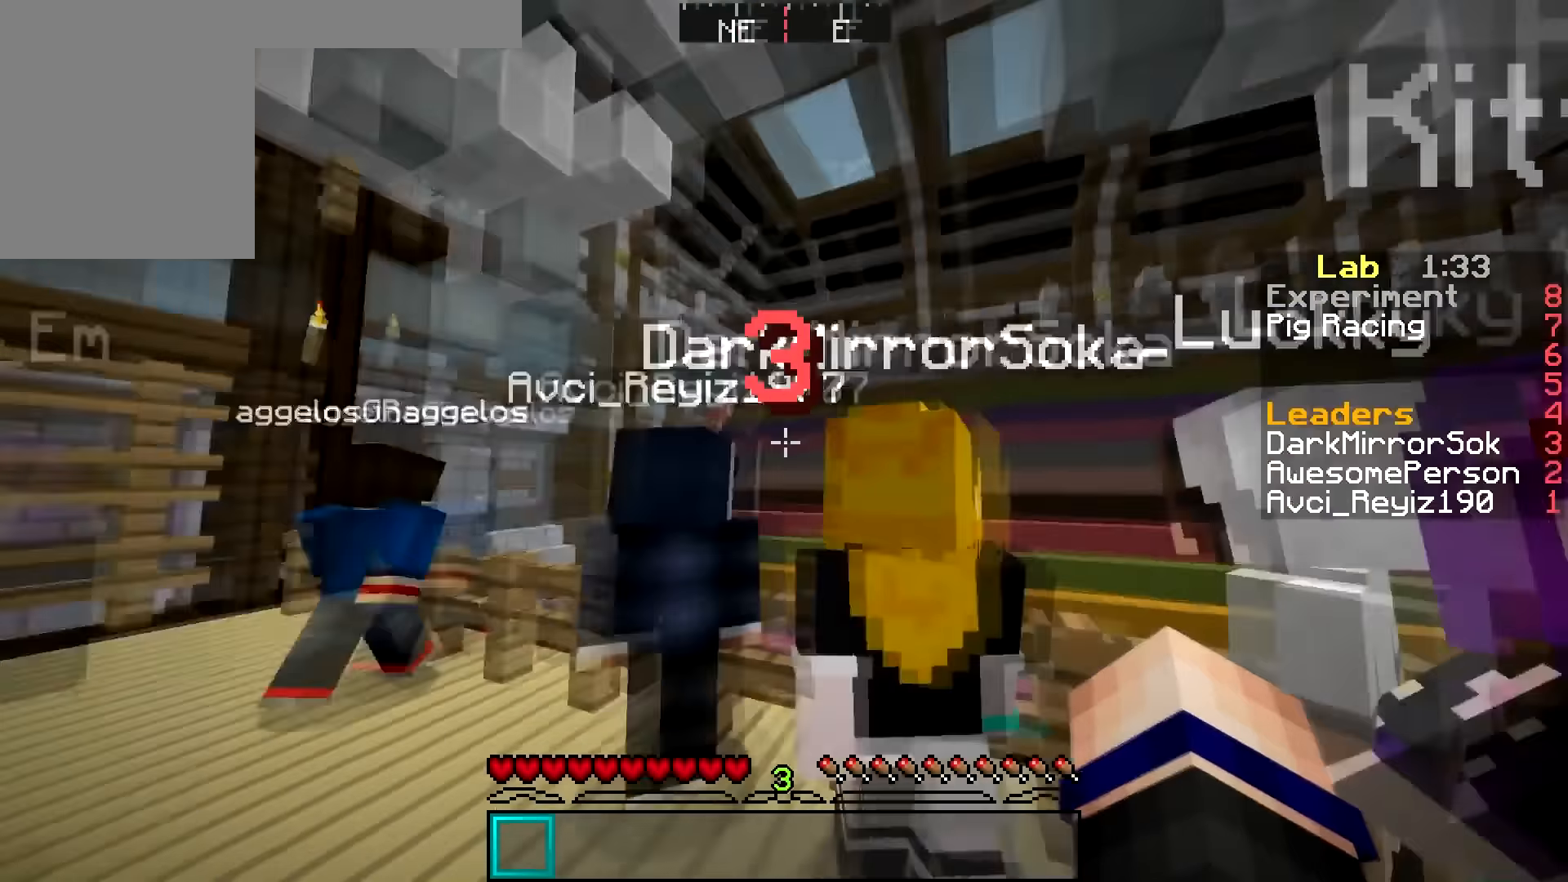
{"keys": ["w"], "mouse": [], "events": [[501, "a", "up"]]}
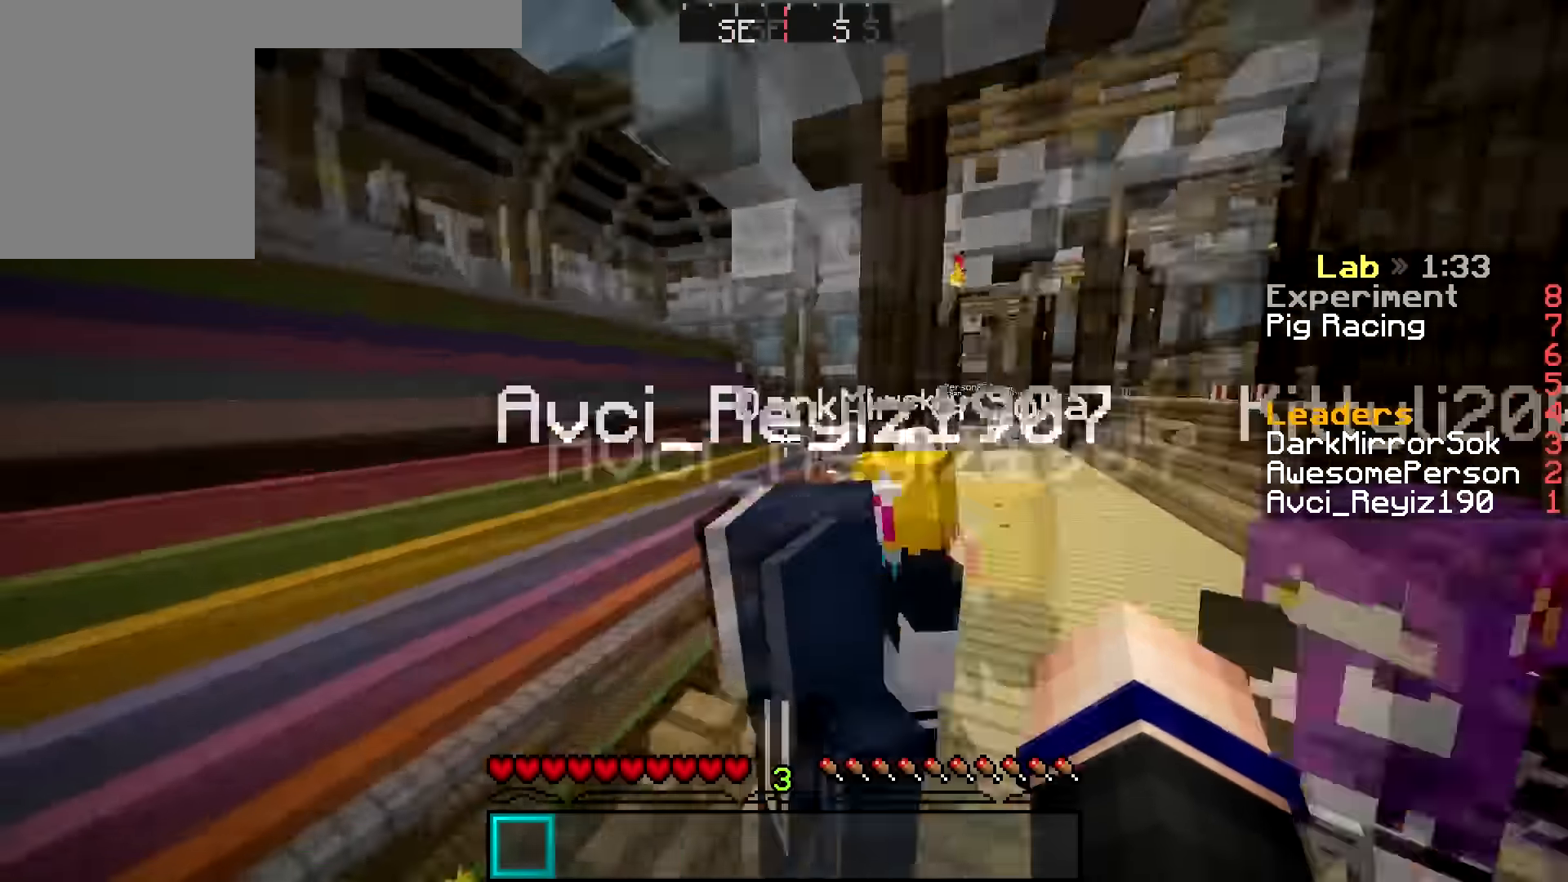
{"keys": ["d", "w"], "mouse": [], "events": [[83, "d", "down"]]}
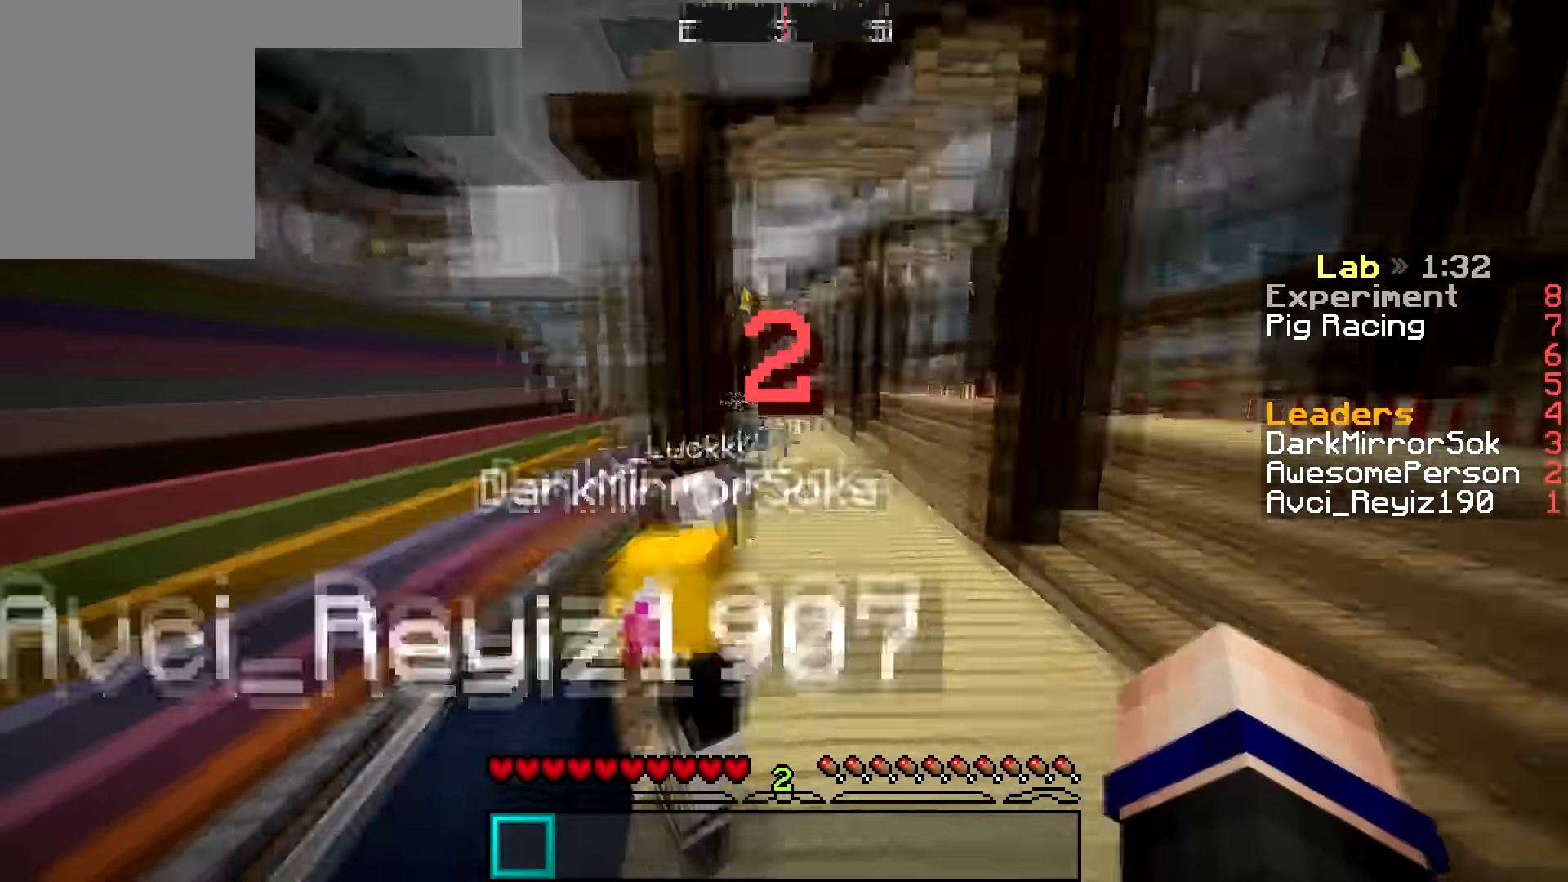
{"keys": ["a"], "mouse": [], "events": [[100, "a", "down"], [100, "d", "up"], [100, "w", "up"]]}
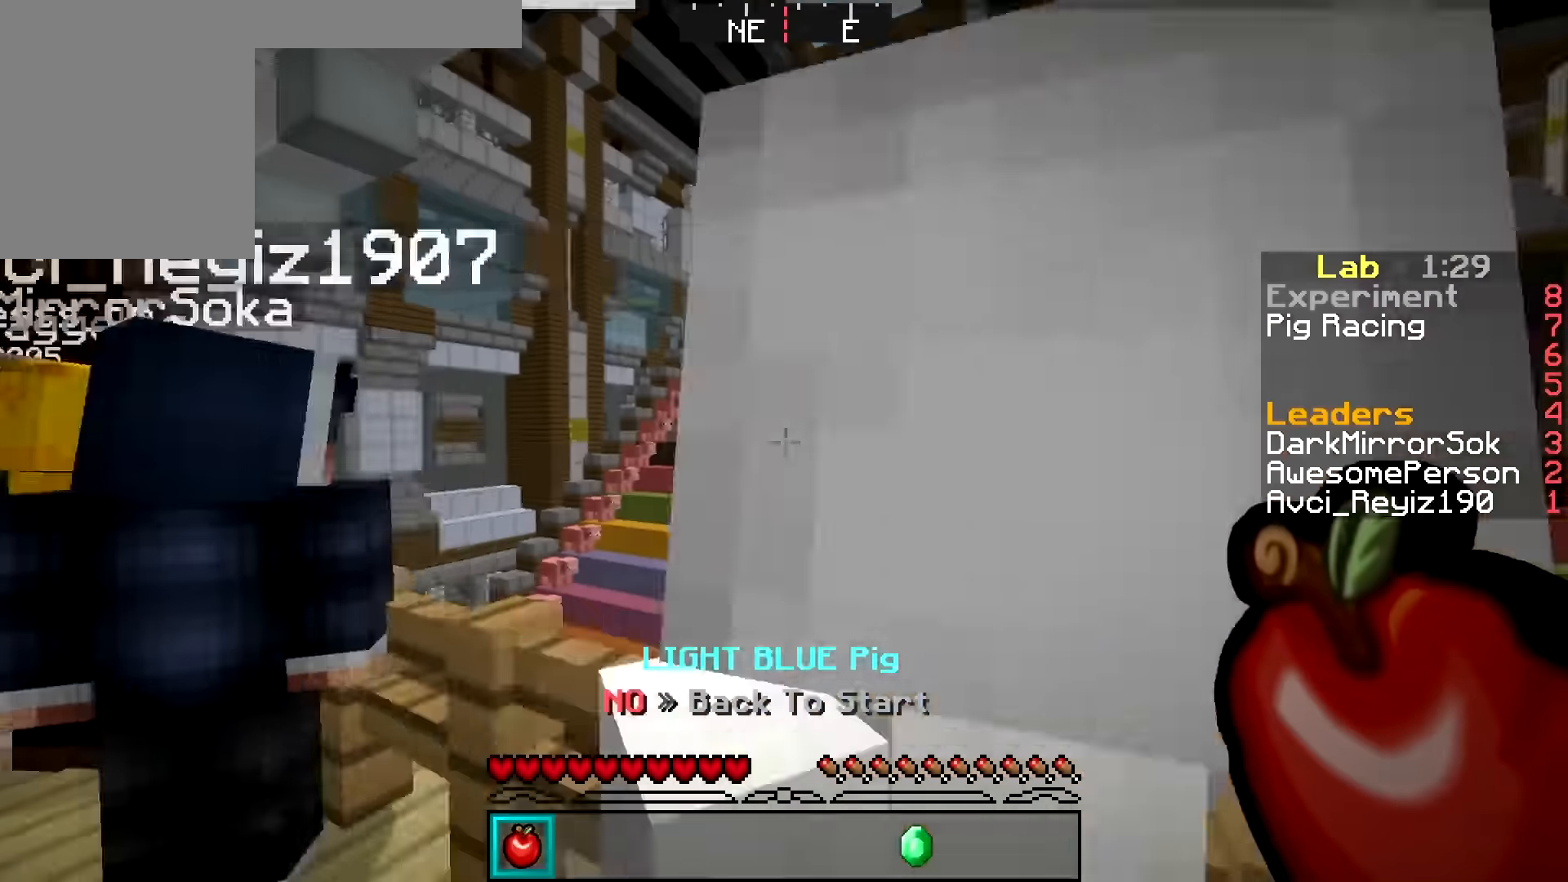
{"keys": ["d"], "mouse": [], "events": [[100, "s", "down"], [300, "s", "up"], [400, "a", "up"], [450, "d", "down"]]}
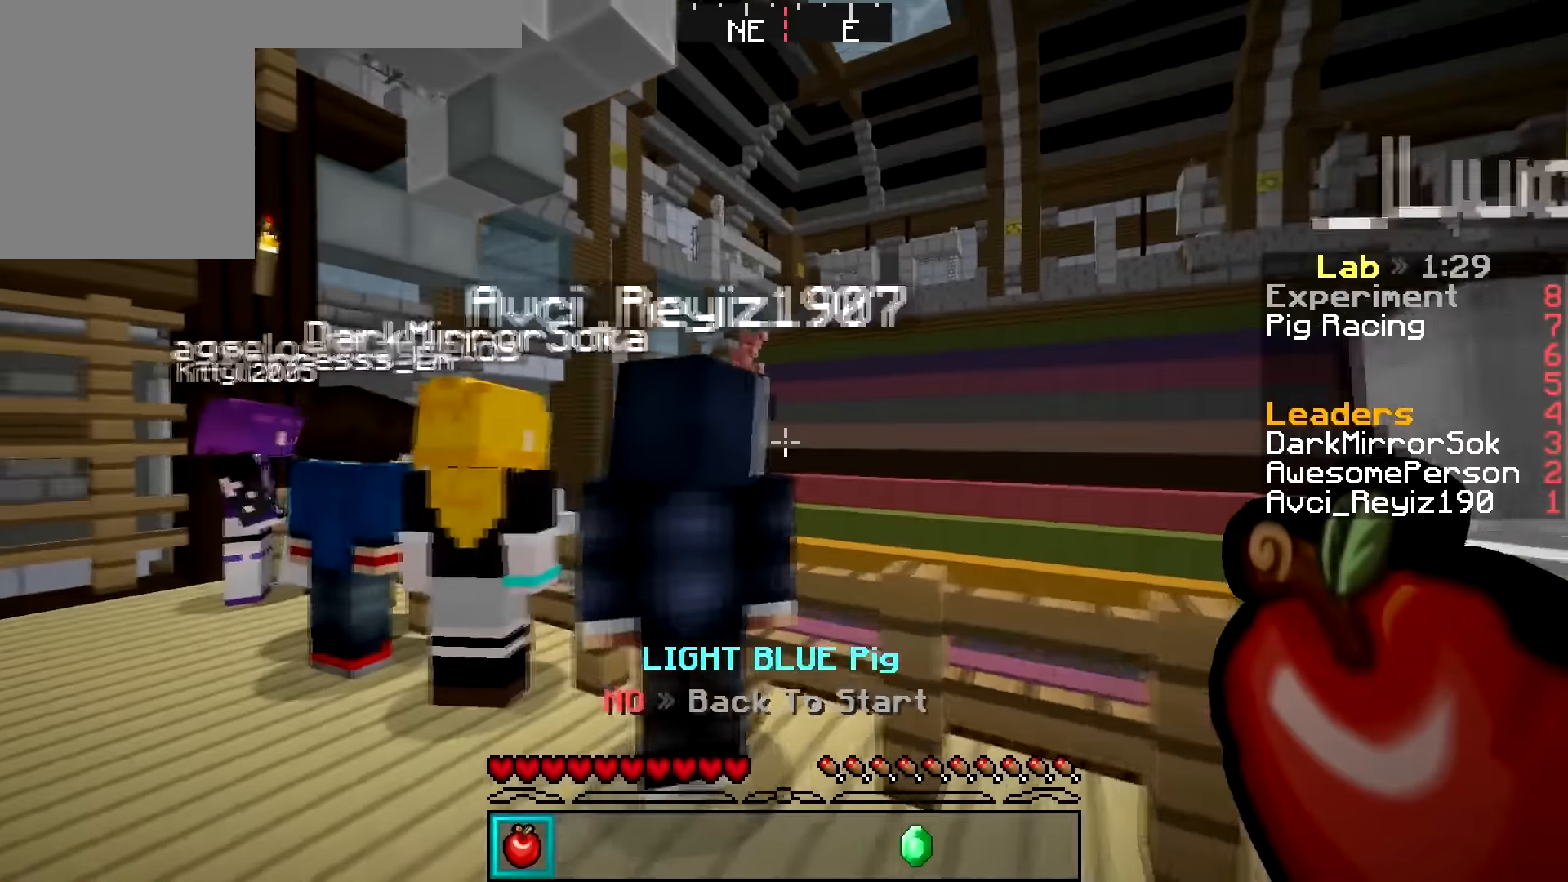
{"keys": [], "mouse": [], "events": [[150, "d", "up"]]}
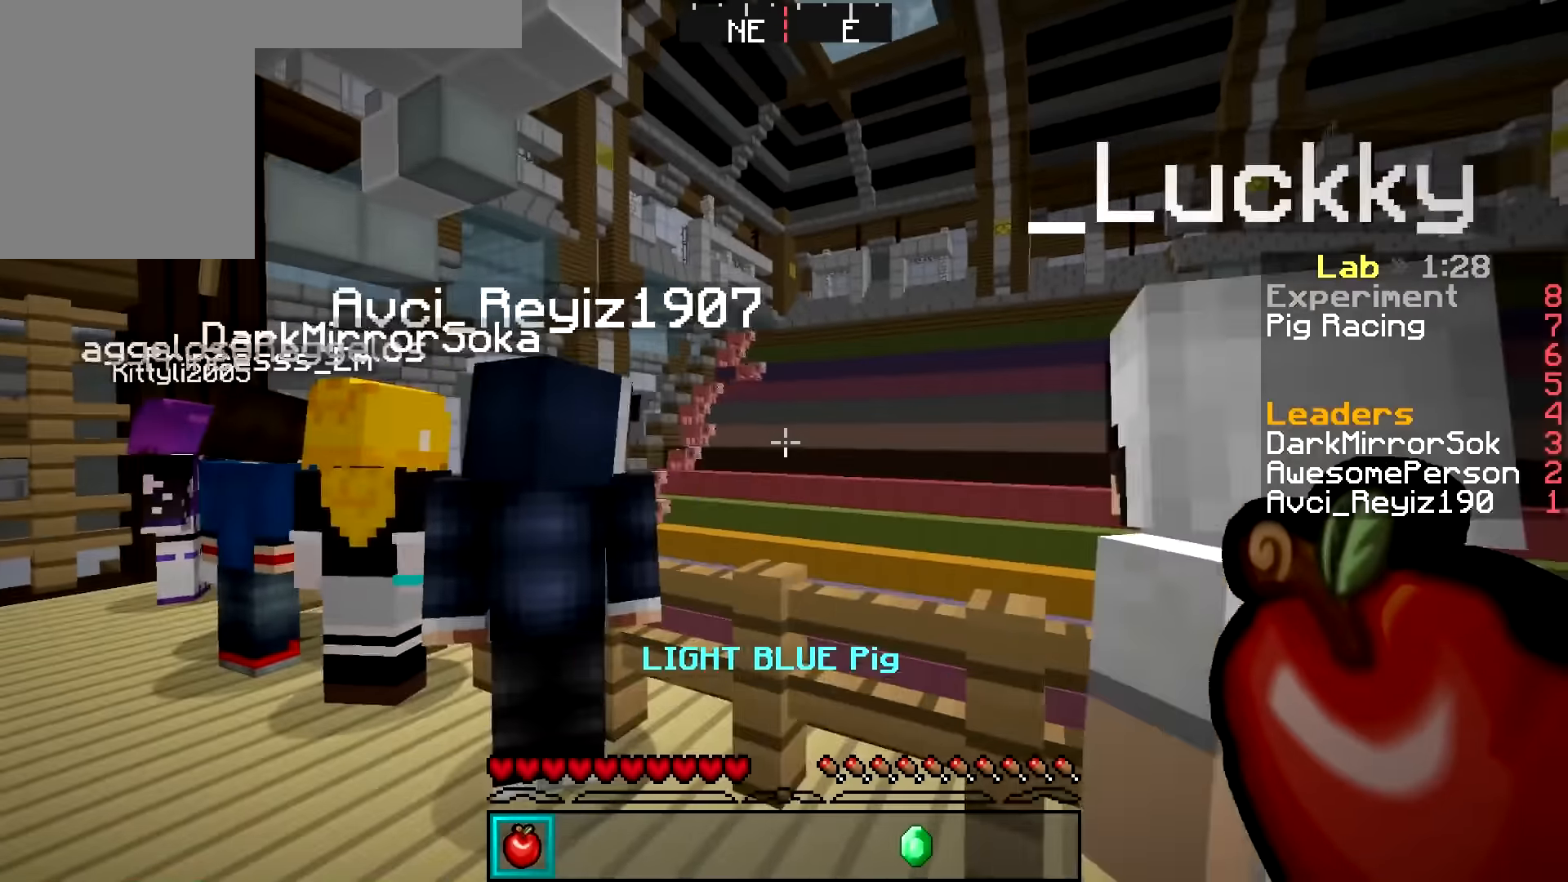
{"keys": [], "mouse": [], "events": [[66, "w", "down"], [400, "w", "up"]]}
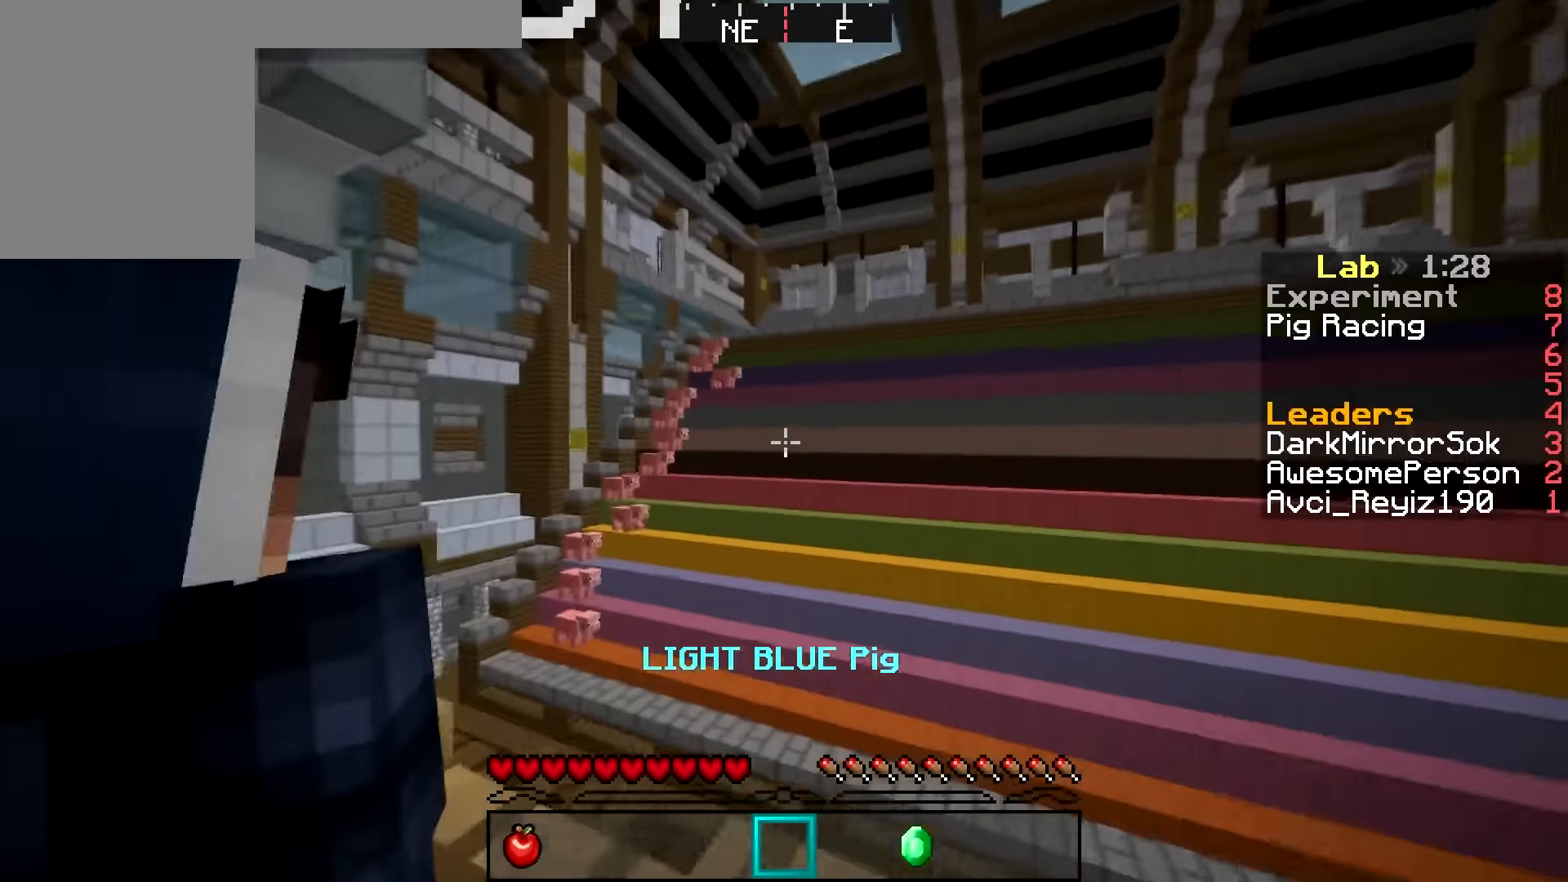
{"keys": [], "mouse": [], "events": []}
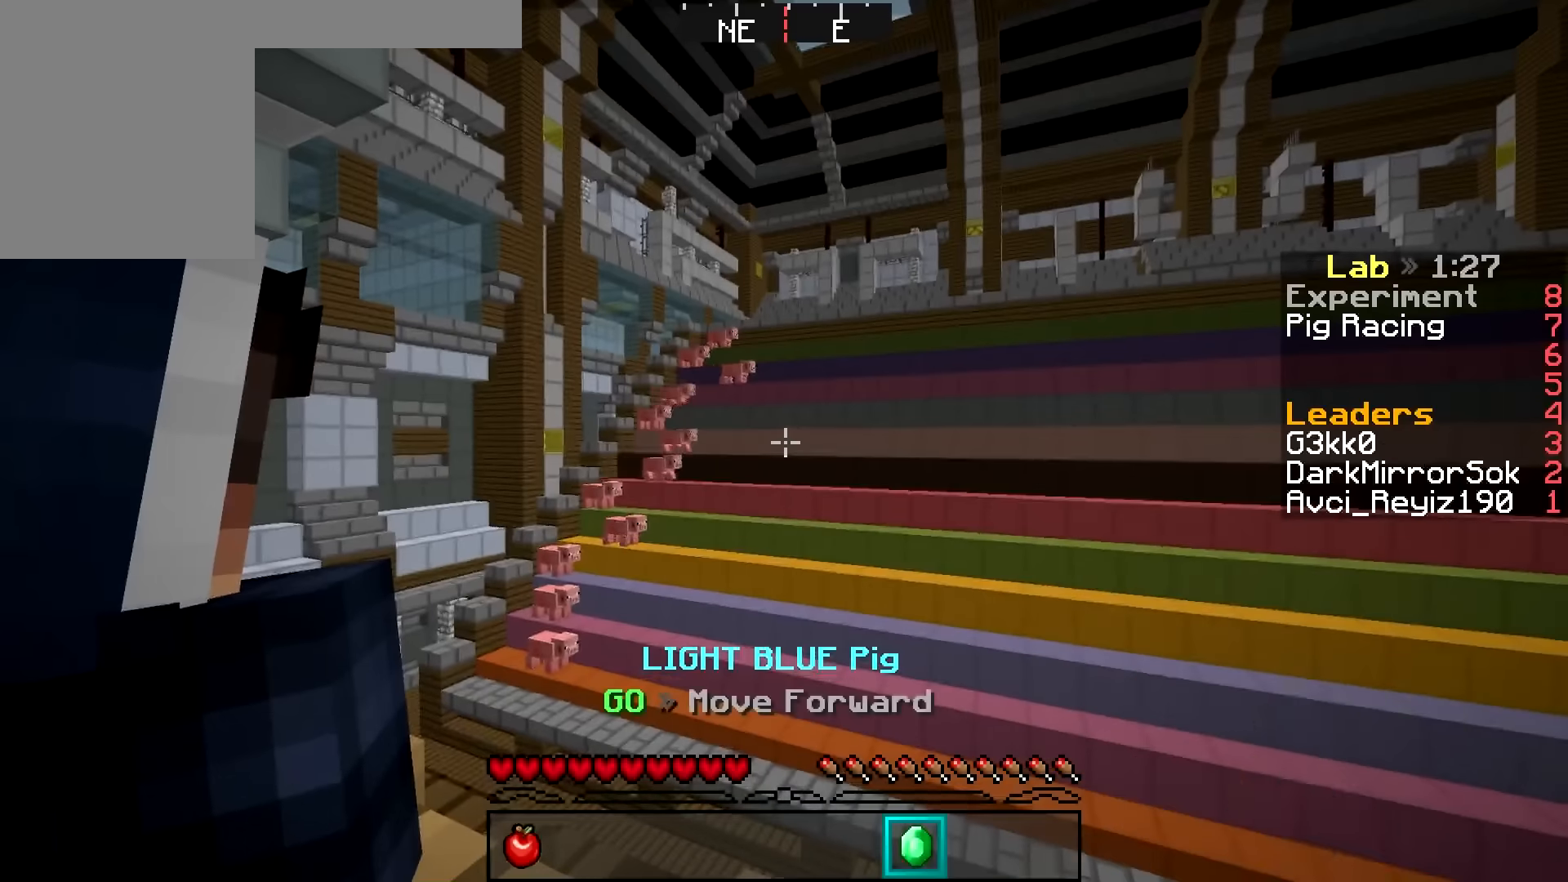
{"keys": [], "mouse": [], "events": []}
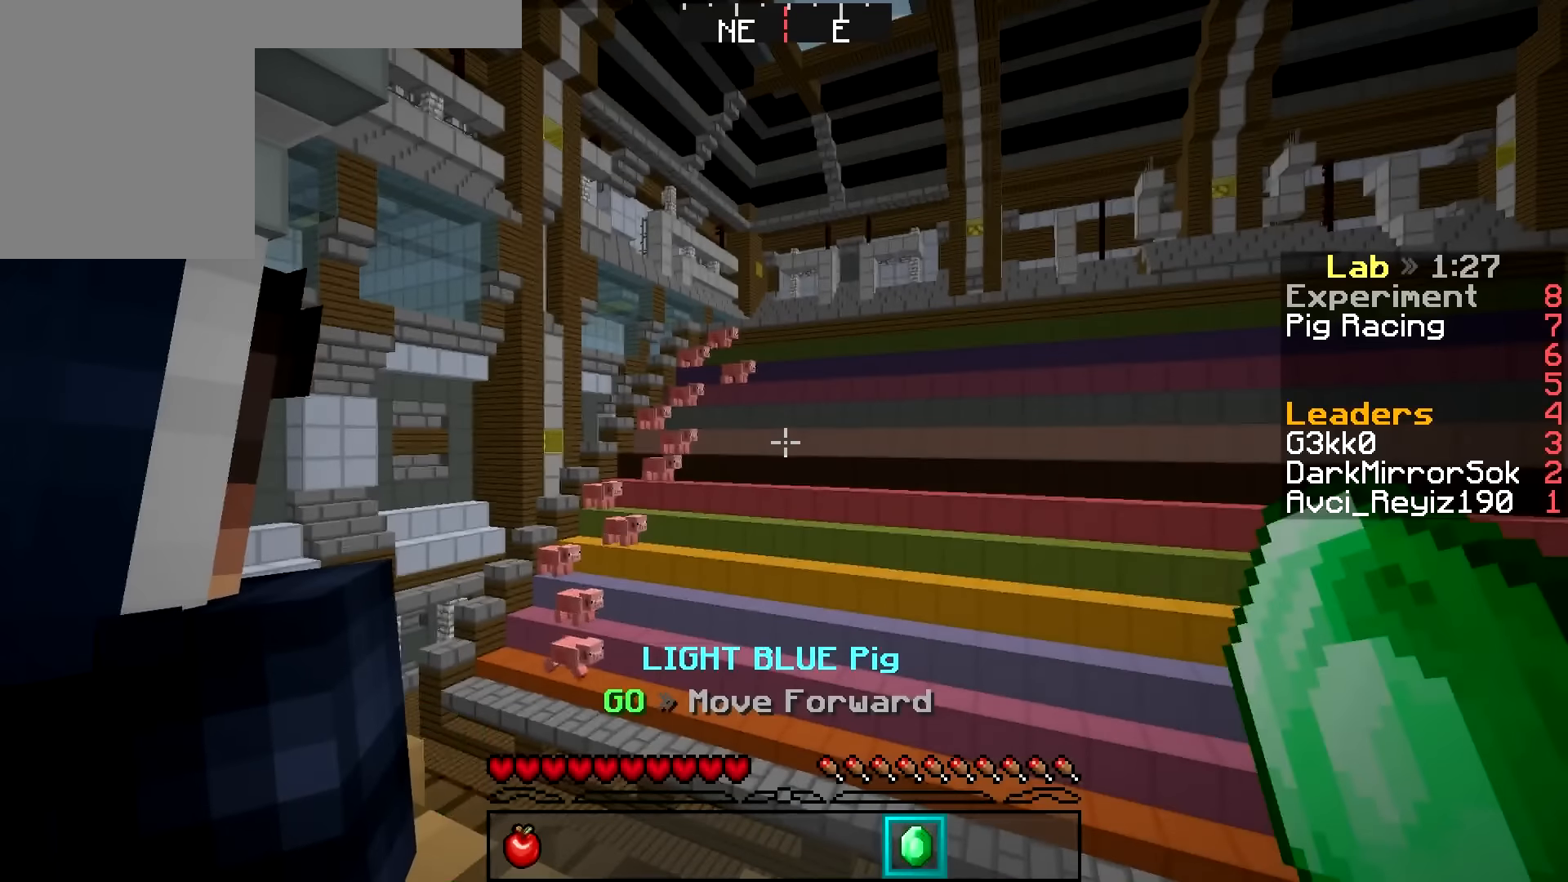
{"keys": [], "mouse": [], "events": []}
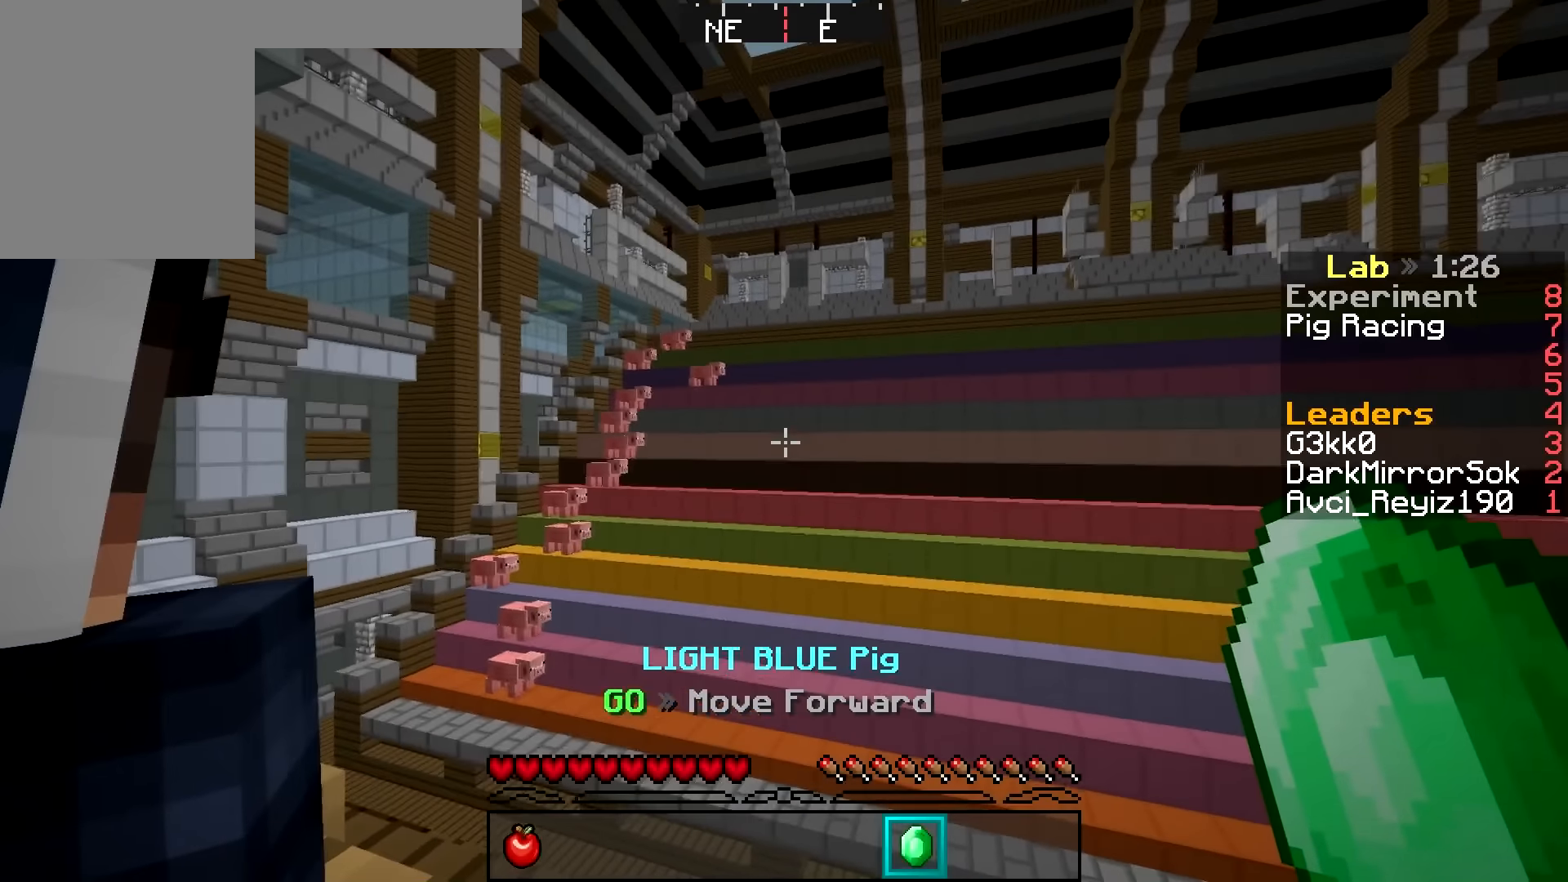
{"keys": [], "mouse": [], "events": [[66, "mouse_right", "down"], [217, "mouse_right", "up"]]}
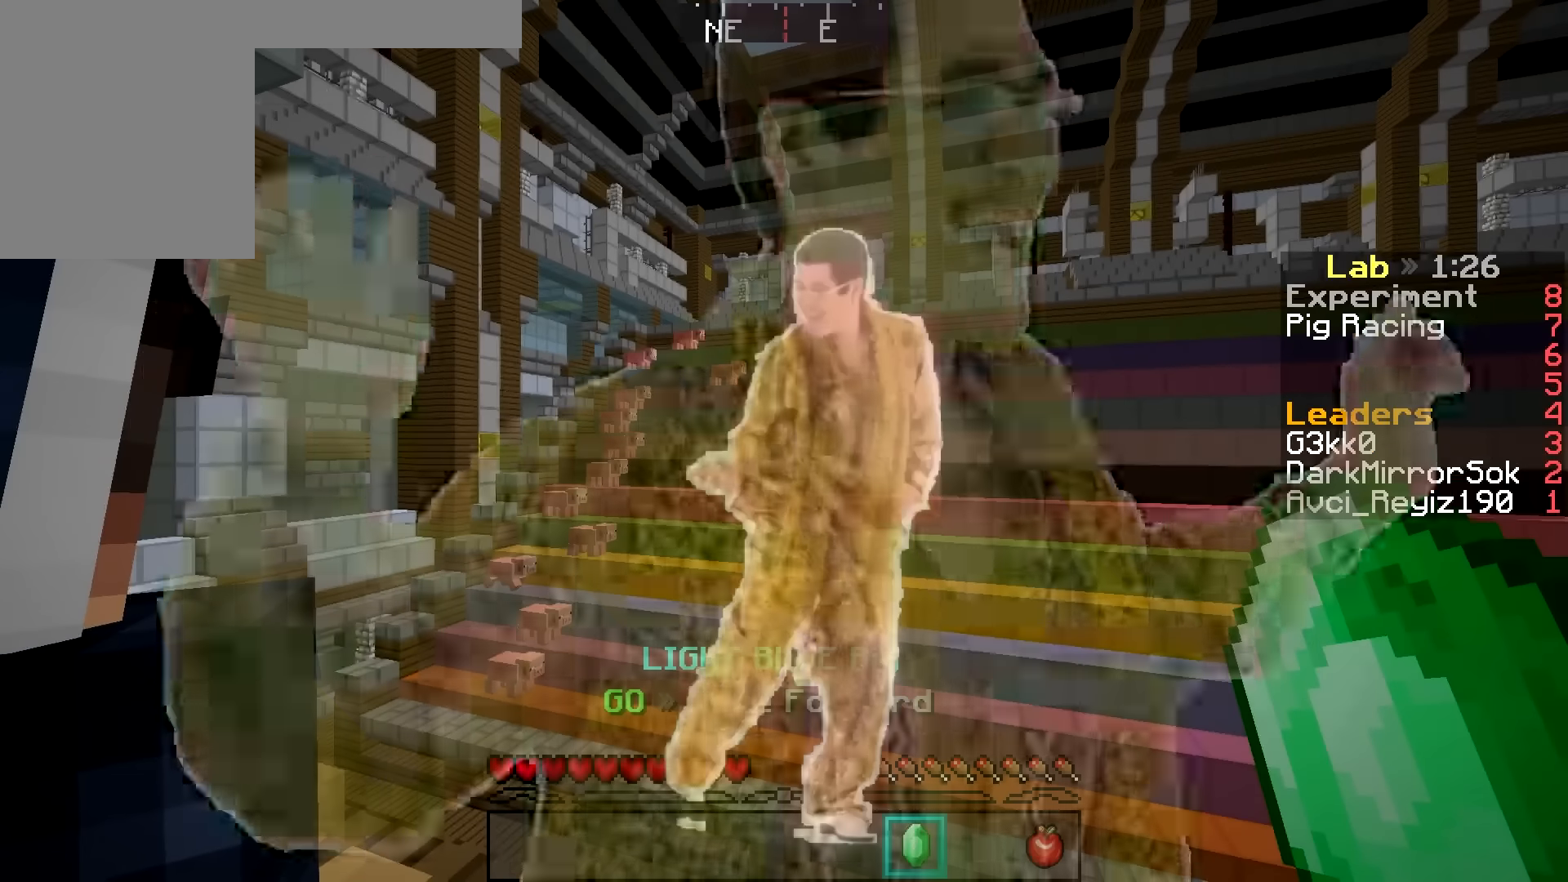
{"keys": [], "mouse": [], "events": []}
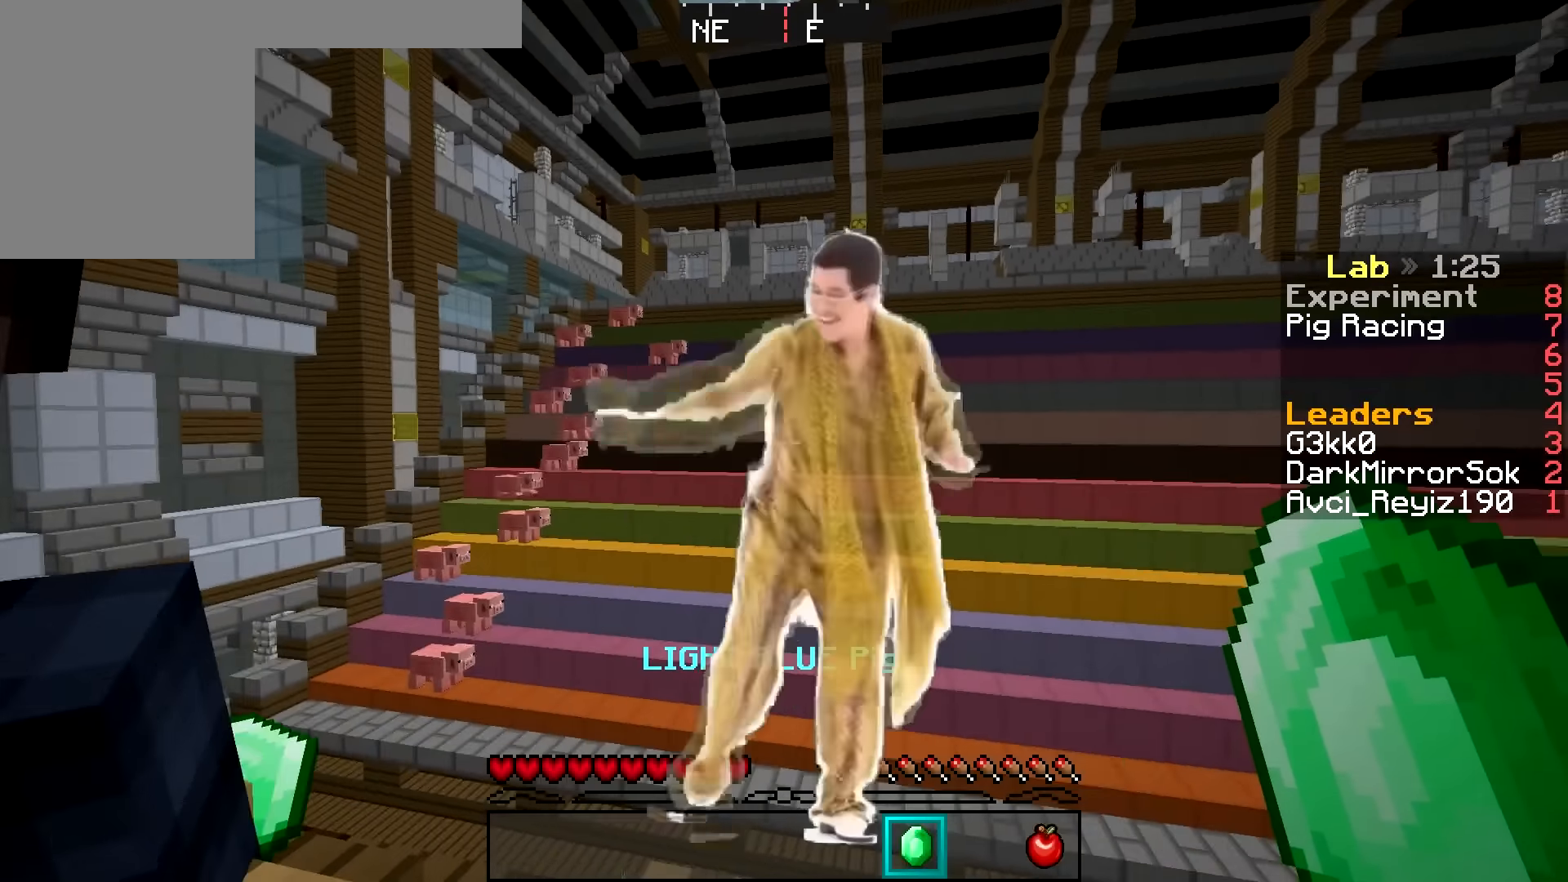
{"keys": [], "mouse": ["right"], "events": [[417, "mouse_right", "down"]]}
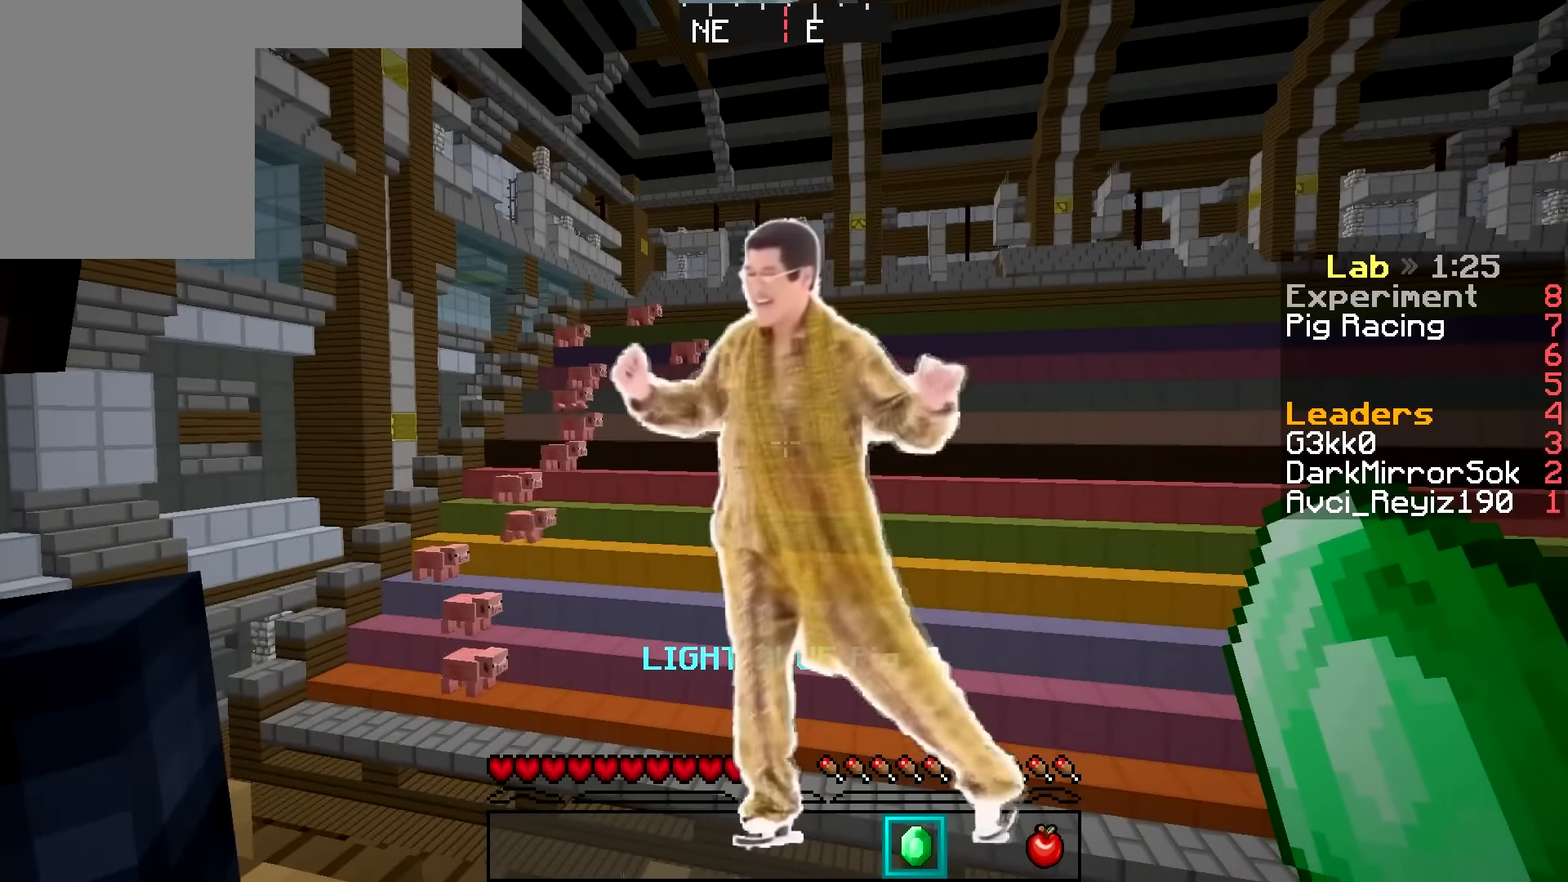
{"keys": [], "mouse": [], "events": [[17, "mouse_right", "up"]]}
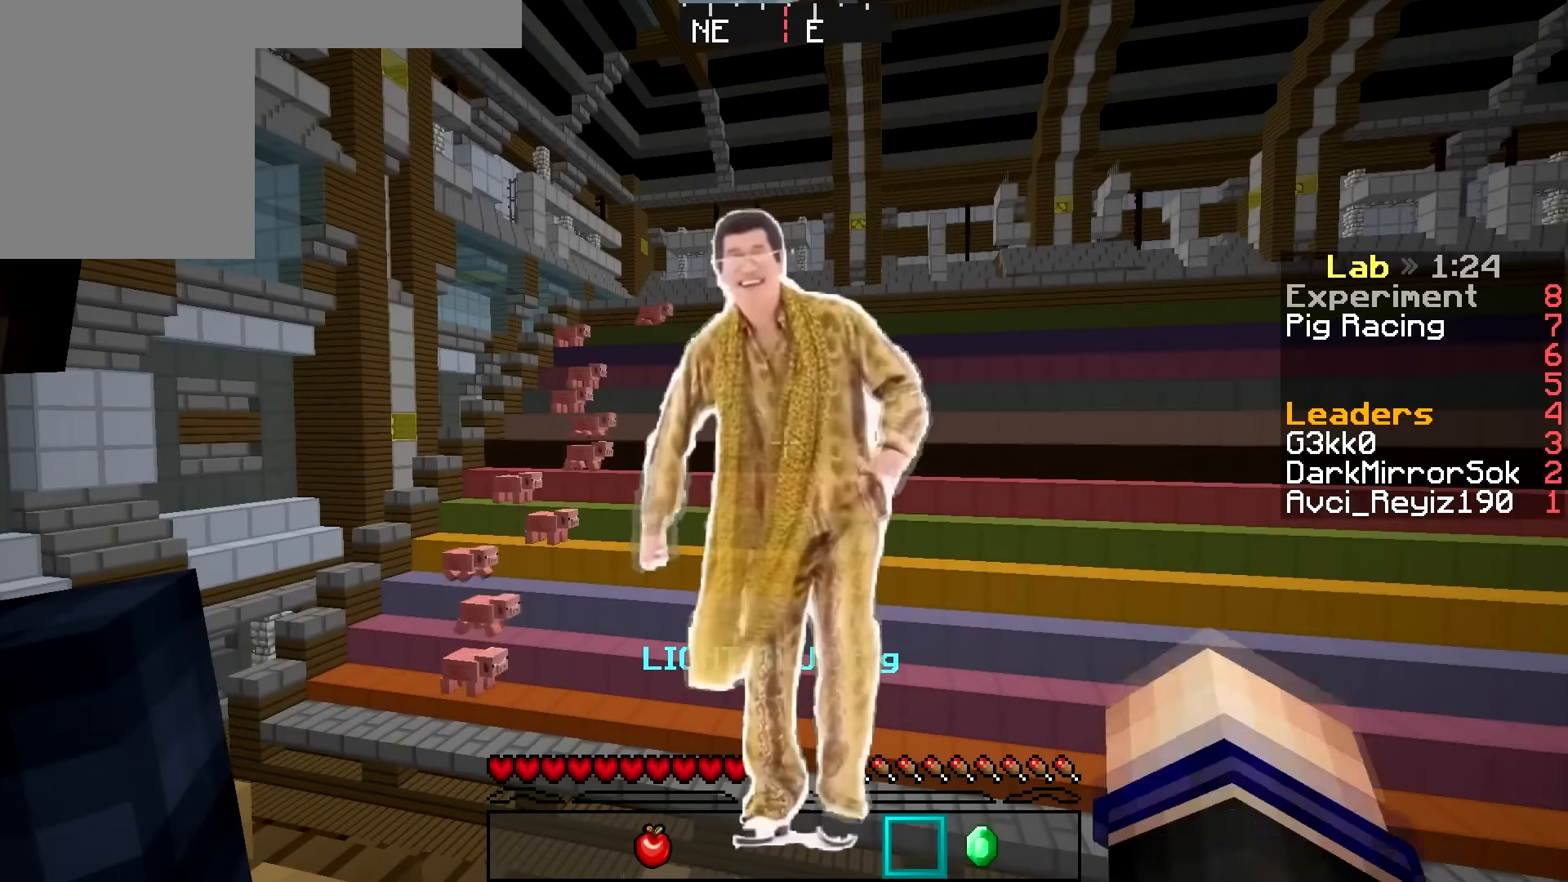
{"keys": [], "mouse": [], "events": []}
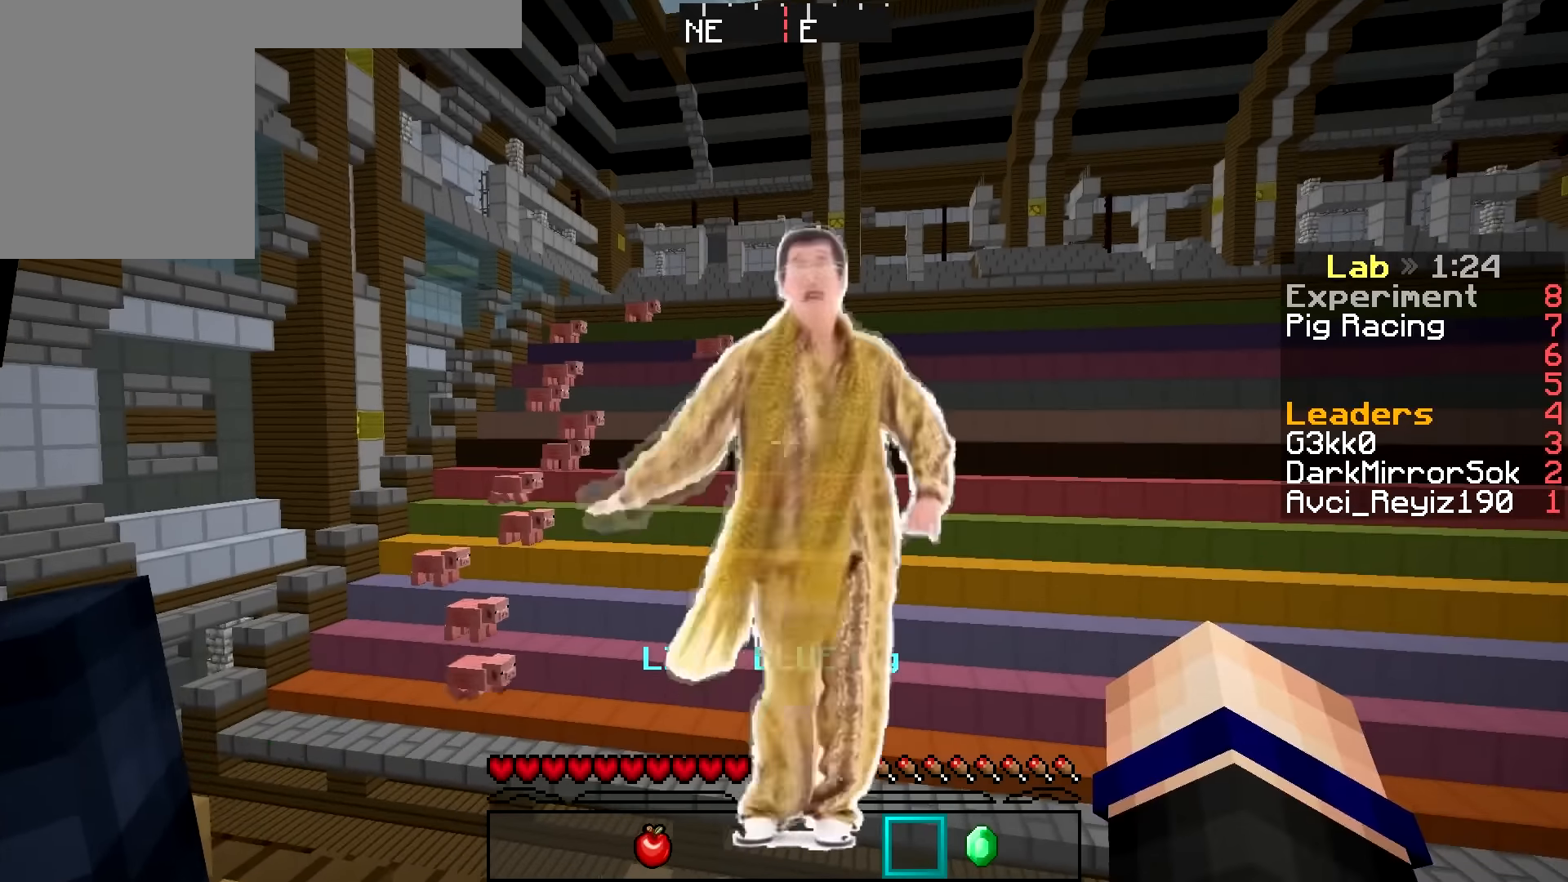
{"keys": [], "mouse": [], "events": []}
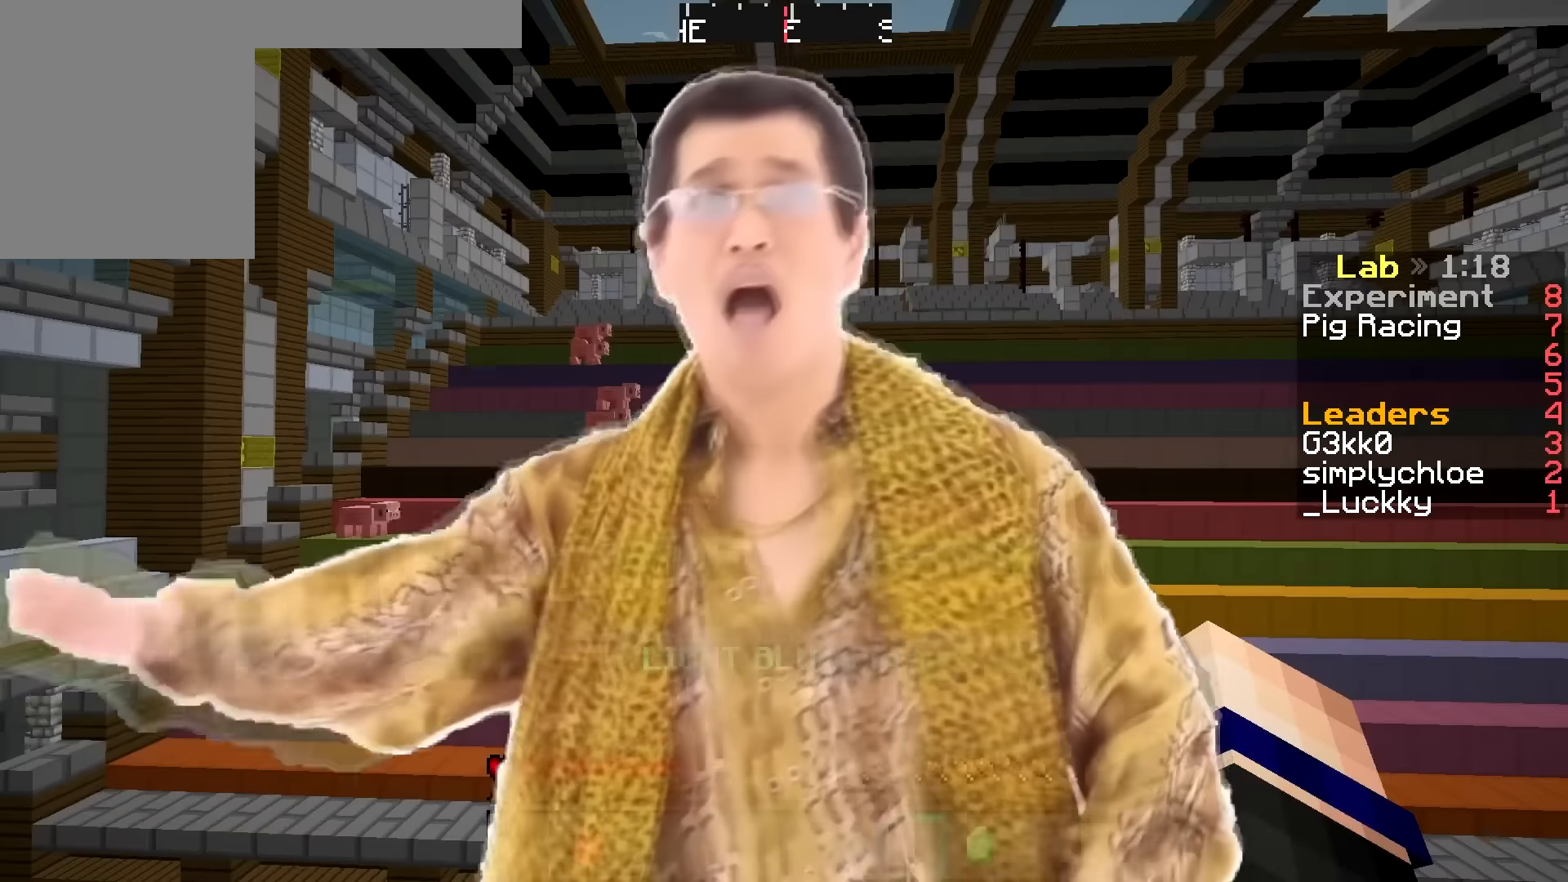
{"keys": [], "mouse": [], "events": [[334, "mouse_right", "down"], [500, "mouse_right", "up"]]}
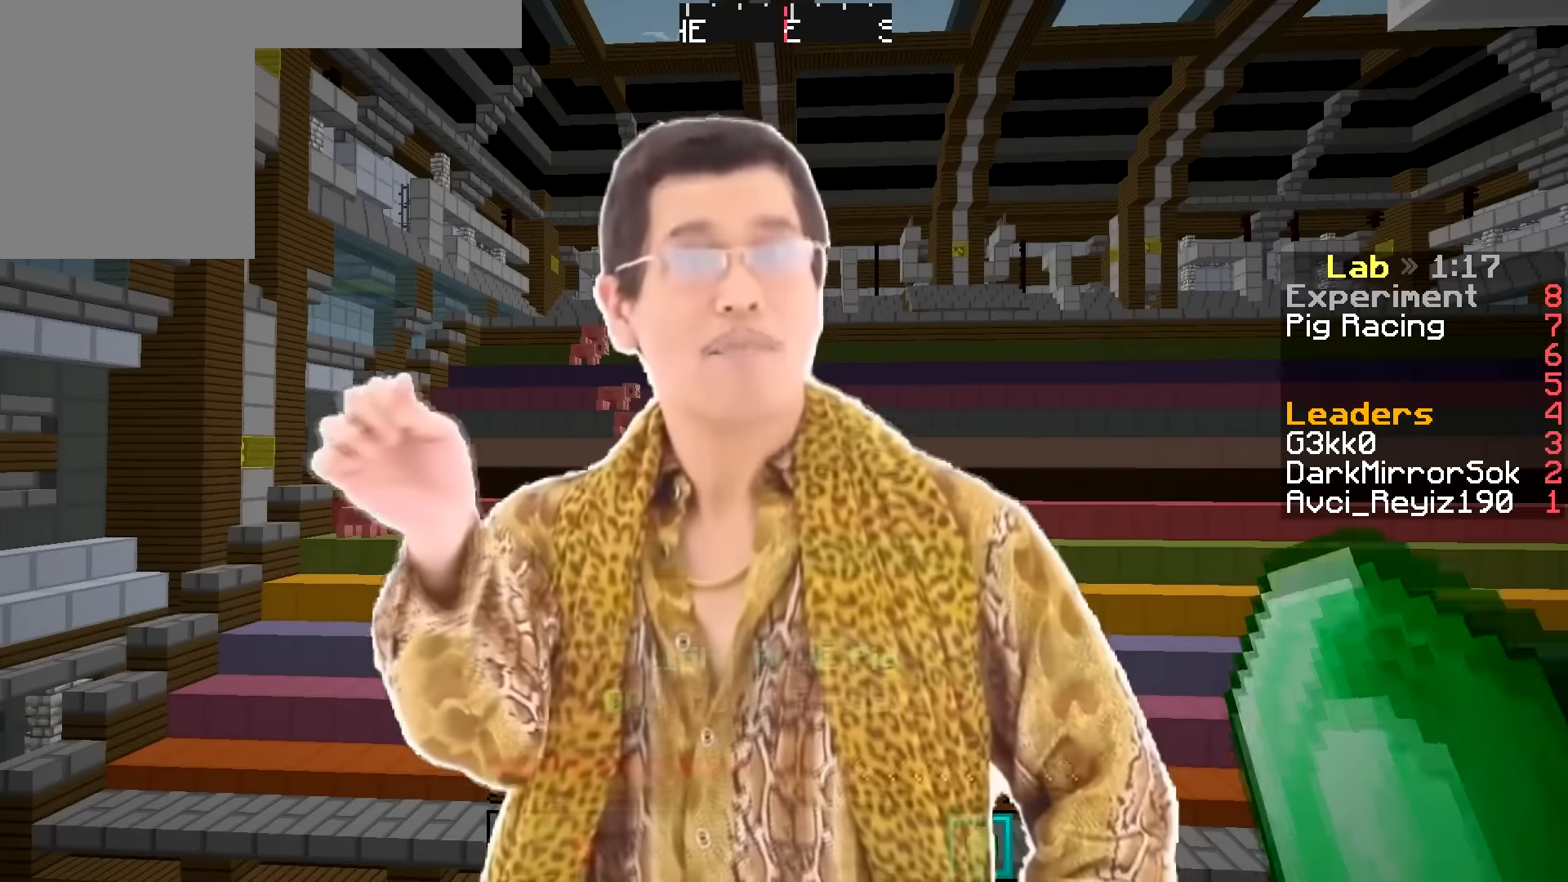
{"keys": [], "mouse": [], "events": []}
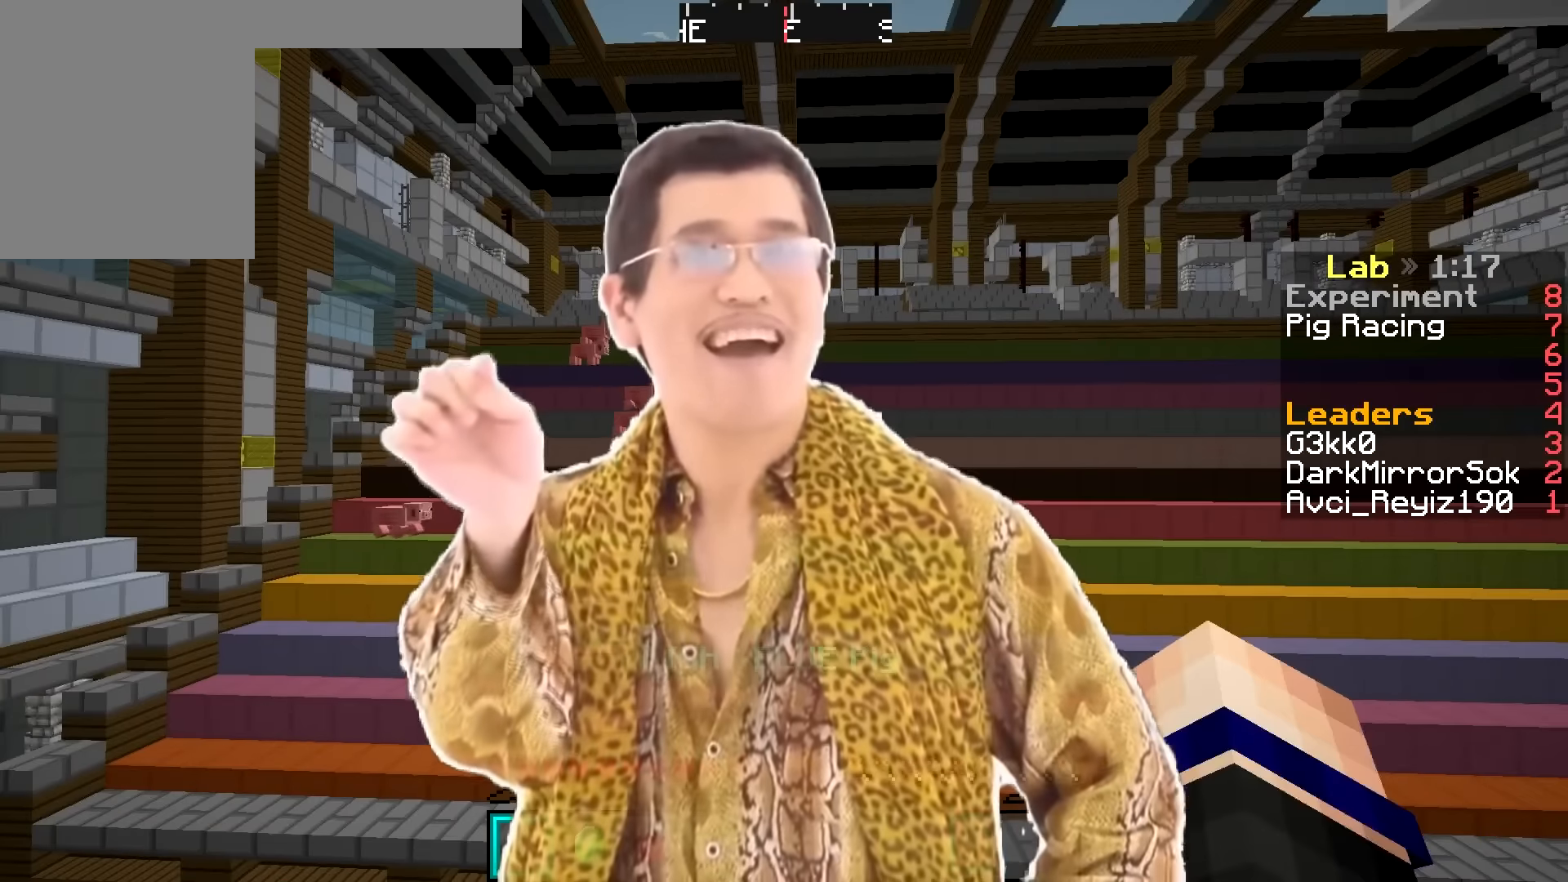
{"keys": [], "mouse": [], "events": [[133, "mouse_right", "down"], [200, "mouse_right", "up"], [334, "mouse_right", "down"], [484, "mouse_right", "up"]]}
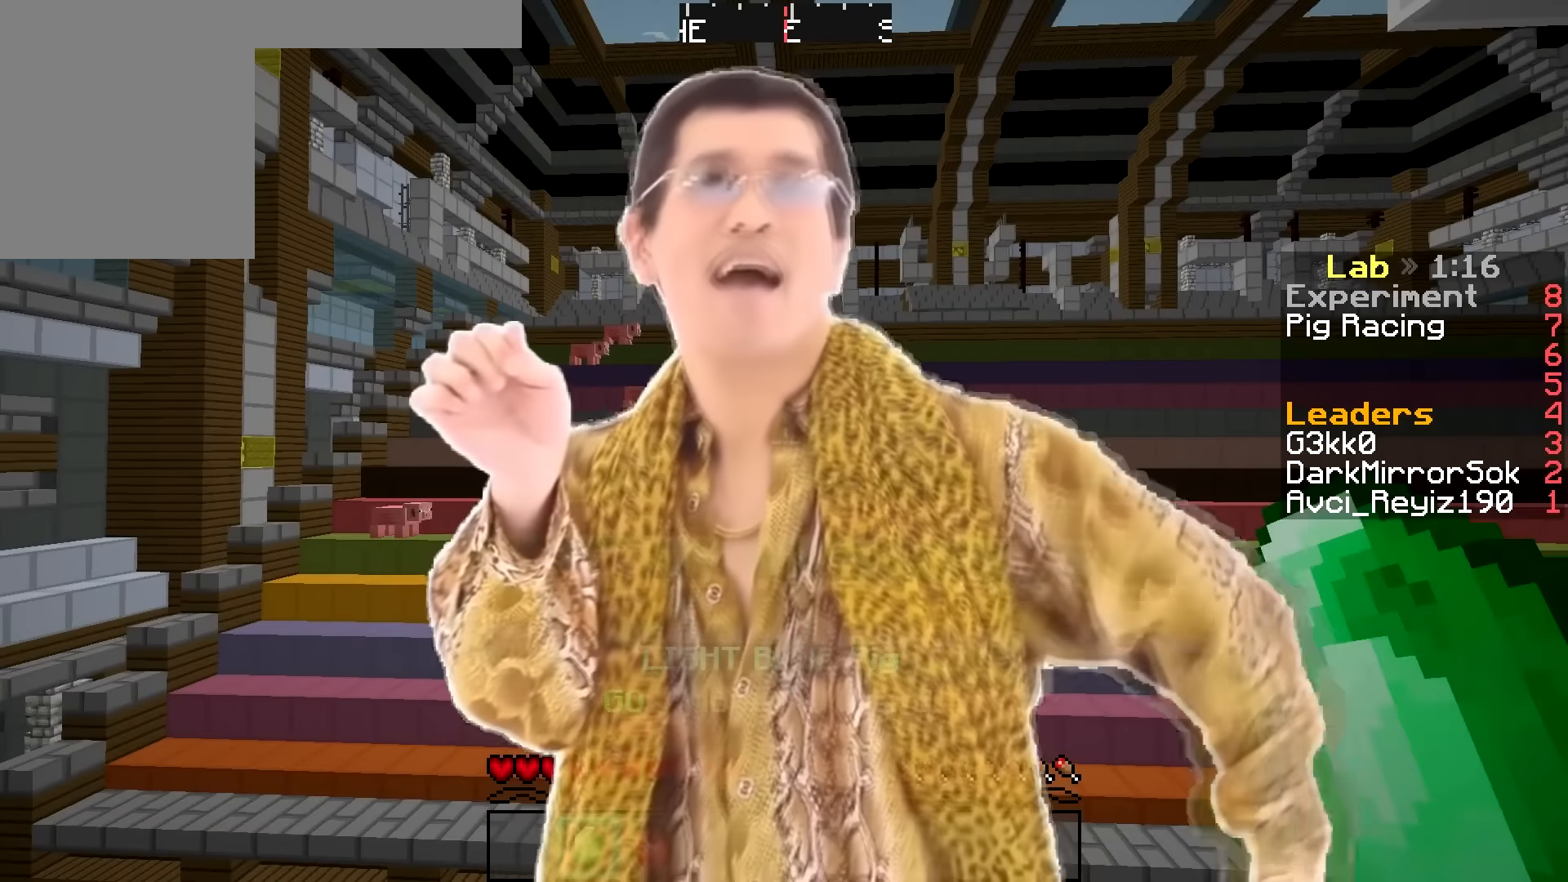
{"keys": [], "mouse": [], "events": []}
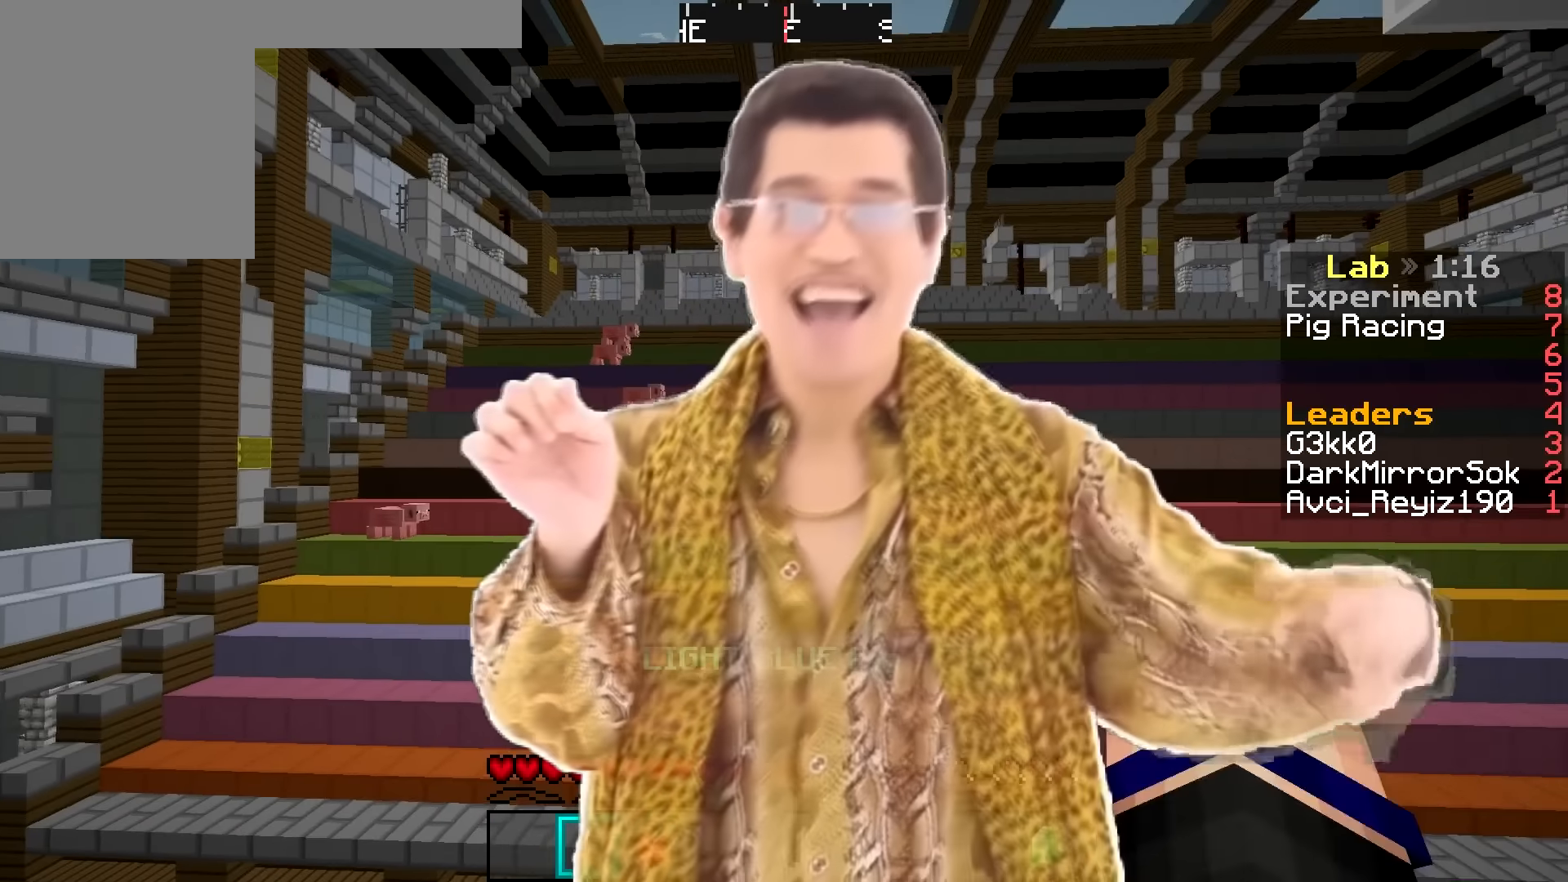
{"keys": [], "mouse": [], "events": []}
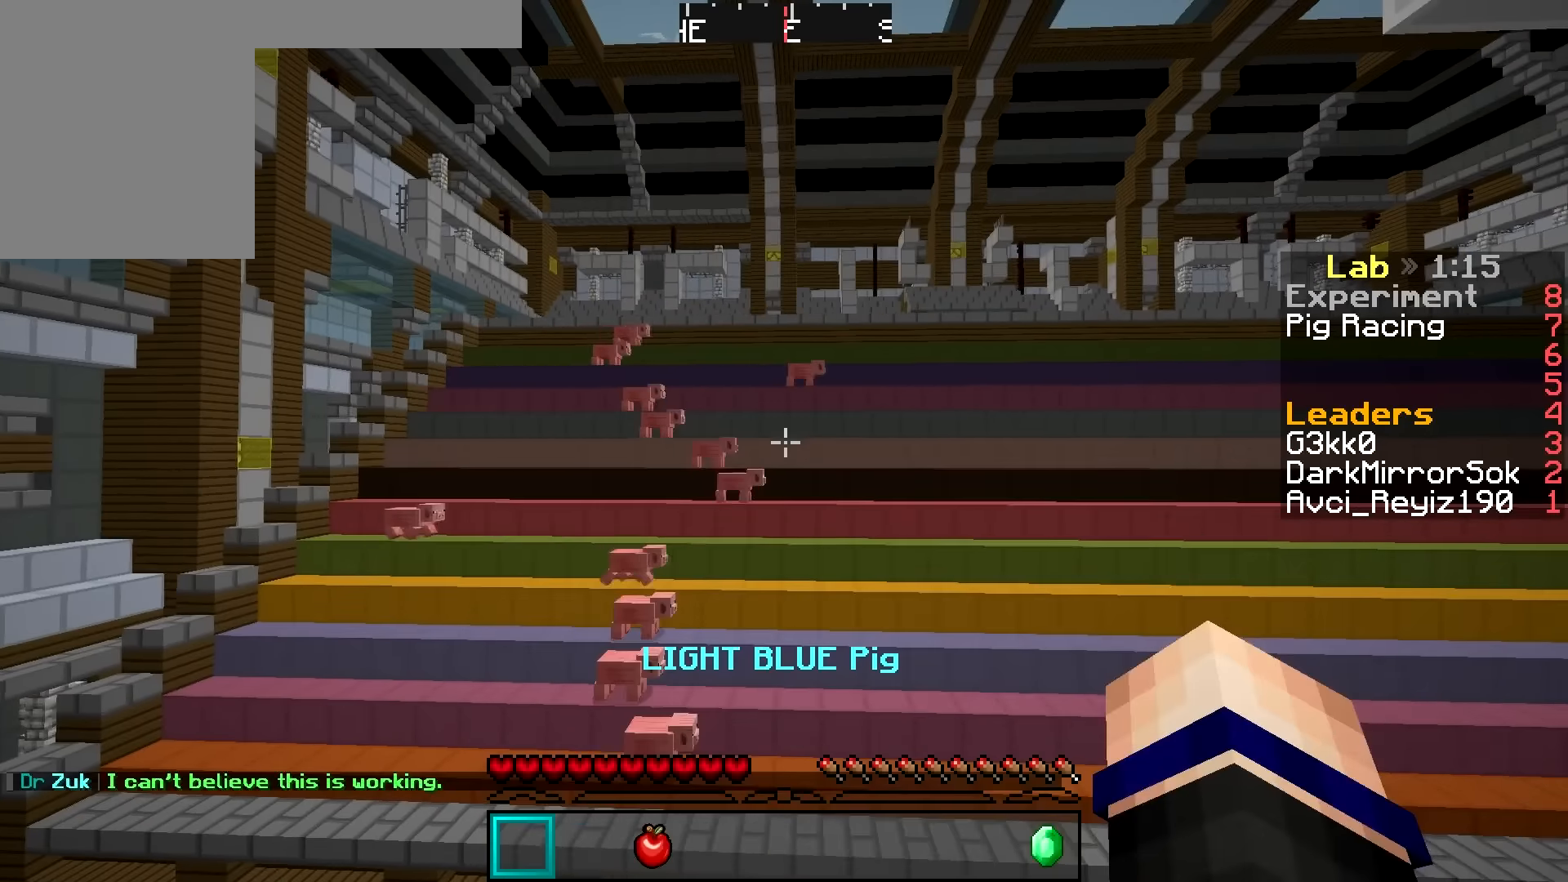
{"keys": [], "mouse": ["right"], "events": [[384, "mouse_right", "down"]]}
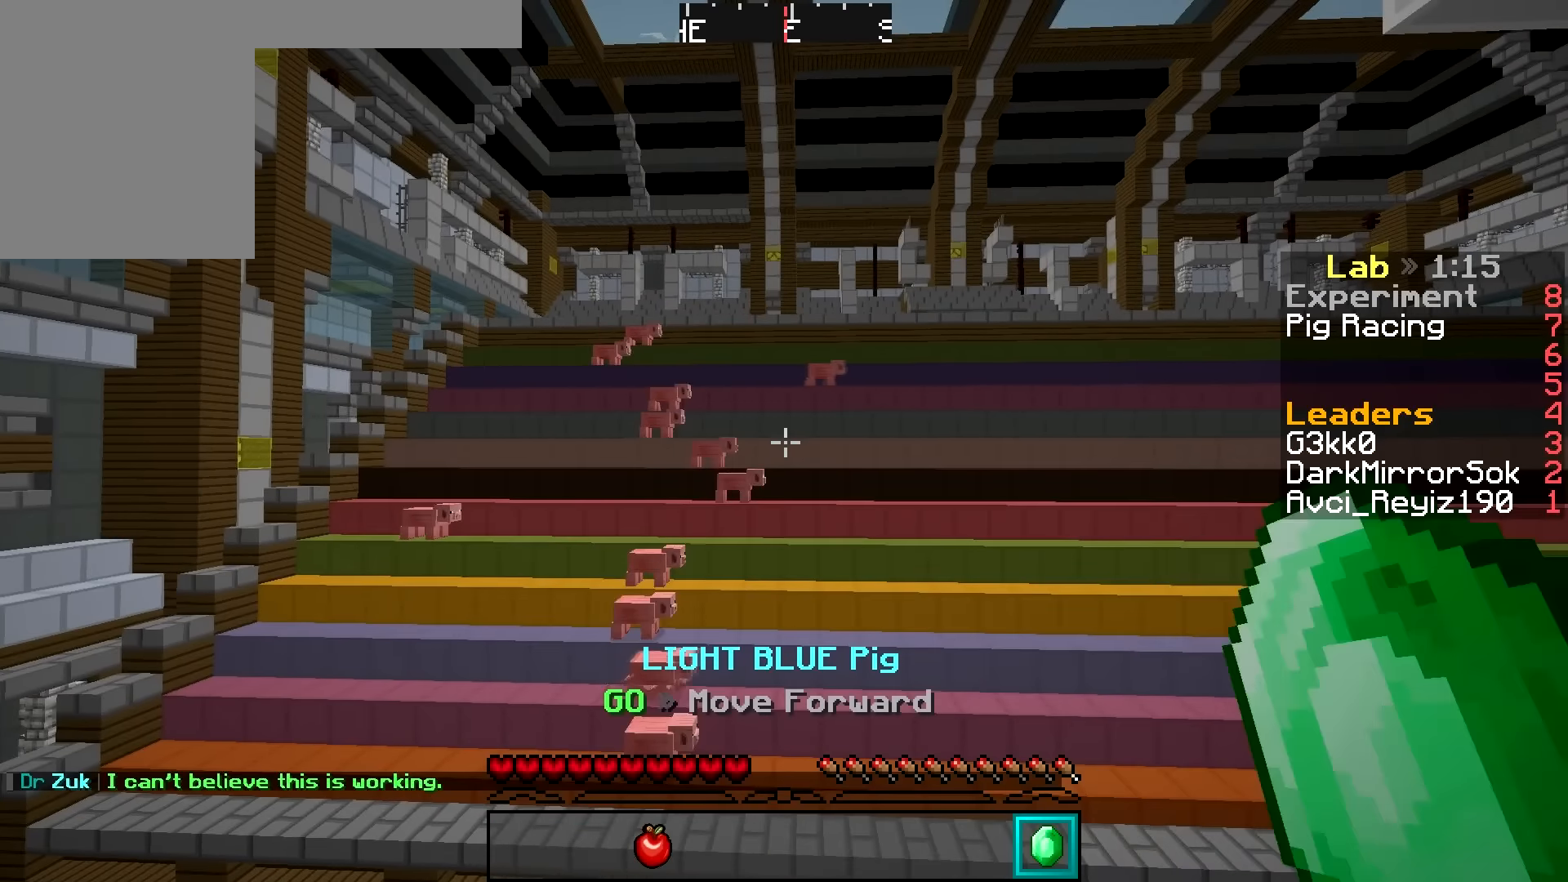
{"keys": [], "mouse": [], "events": [[50, "mouse_right", "up"]]}
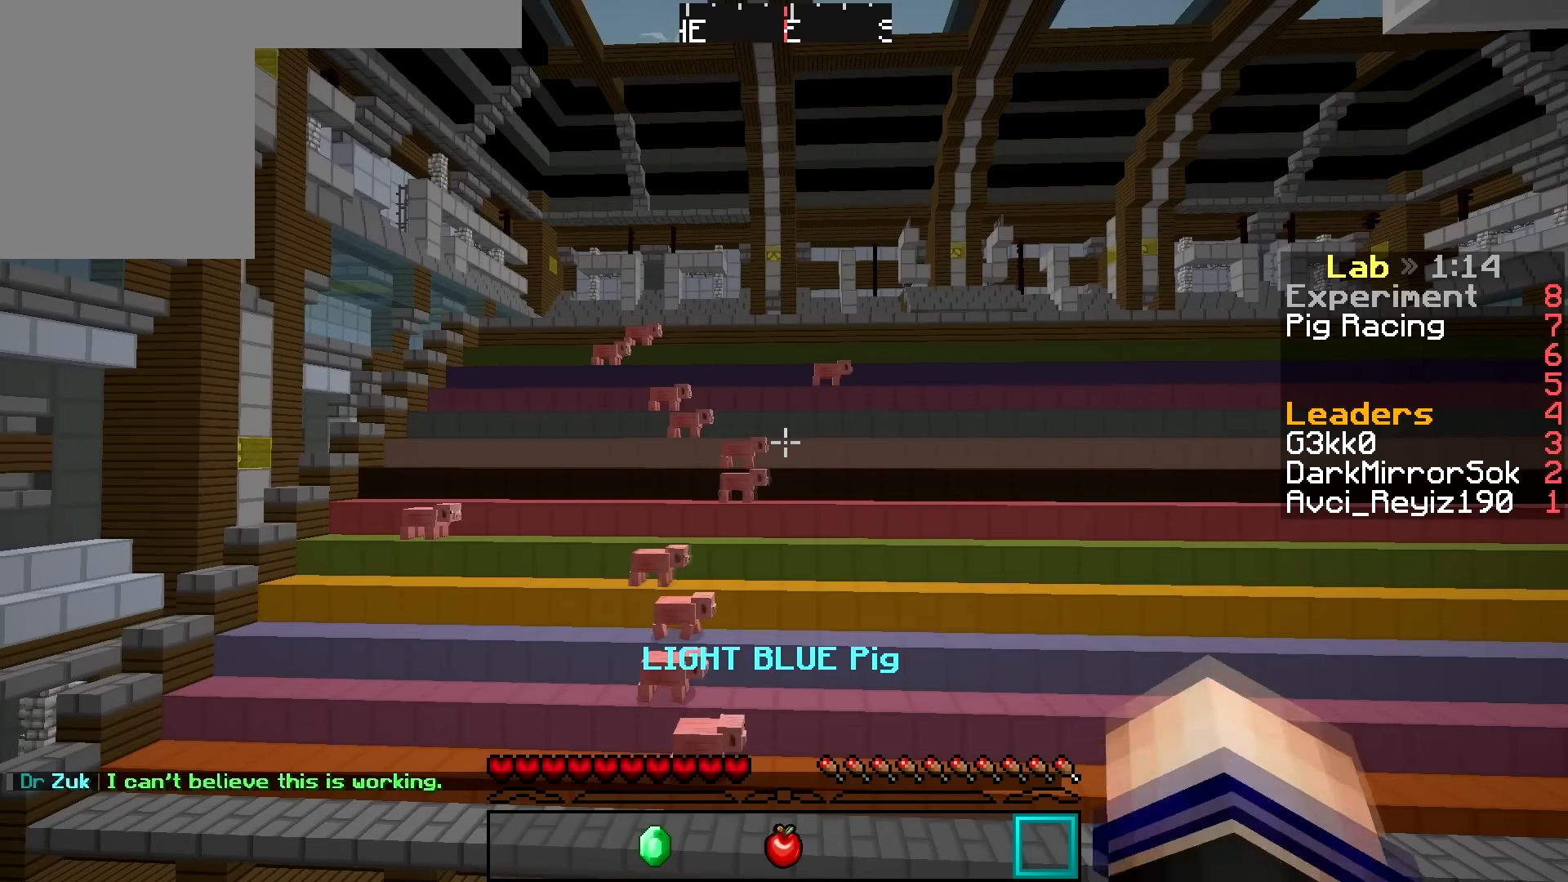
{"keys": [], "mouse": [], "events": [[284, "mouse_right", "down"], [384, "mouse_right", "up"]]}
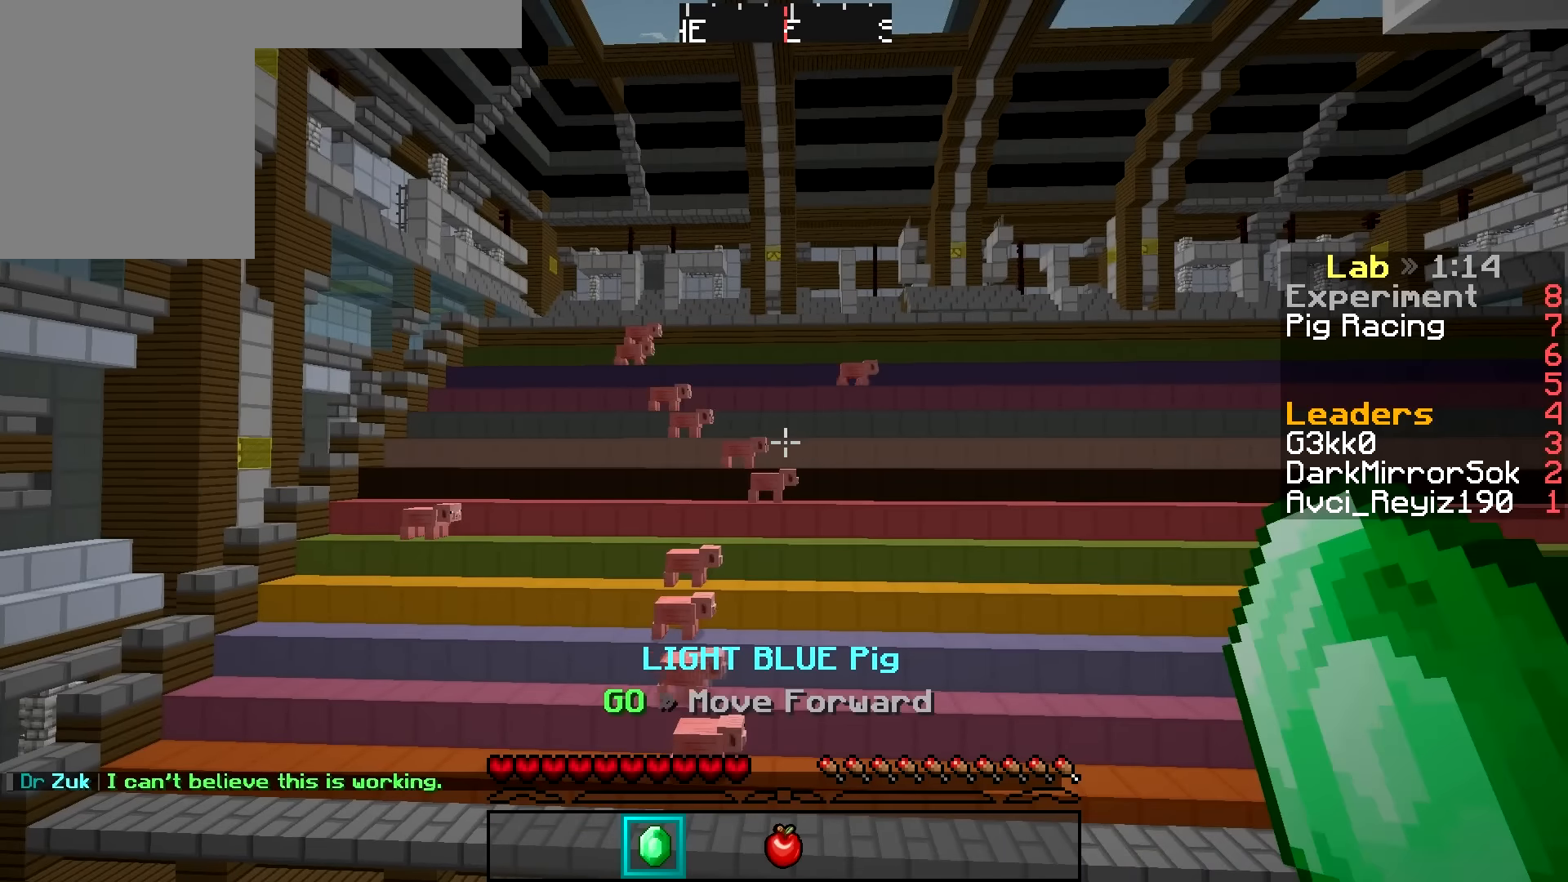
{"keys": [], "mouse": [], "events": []}